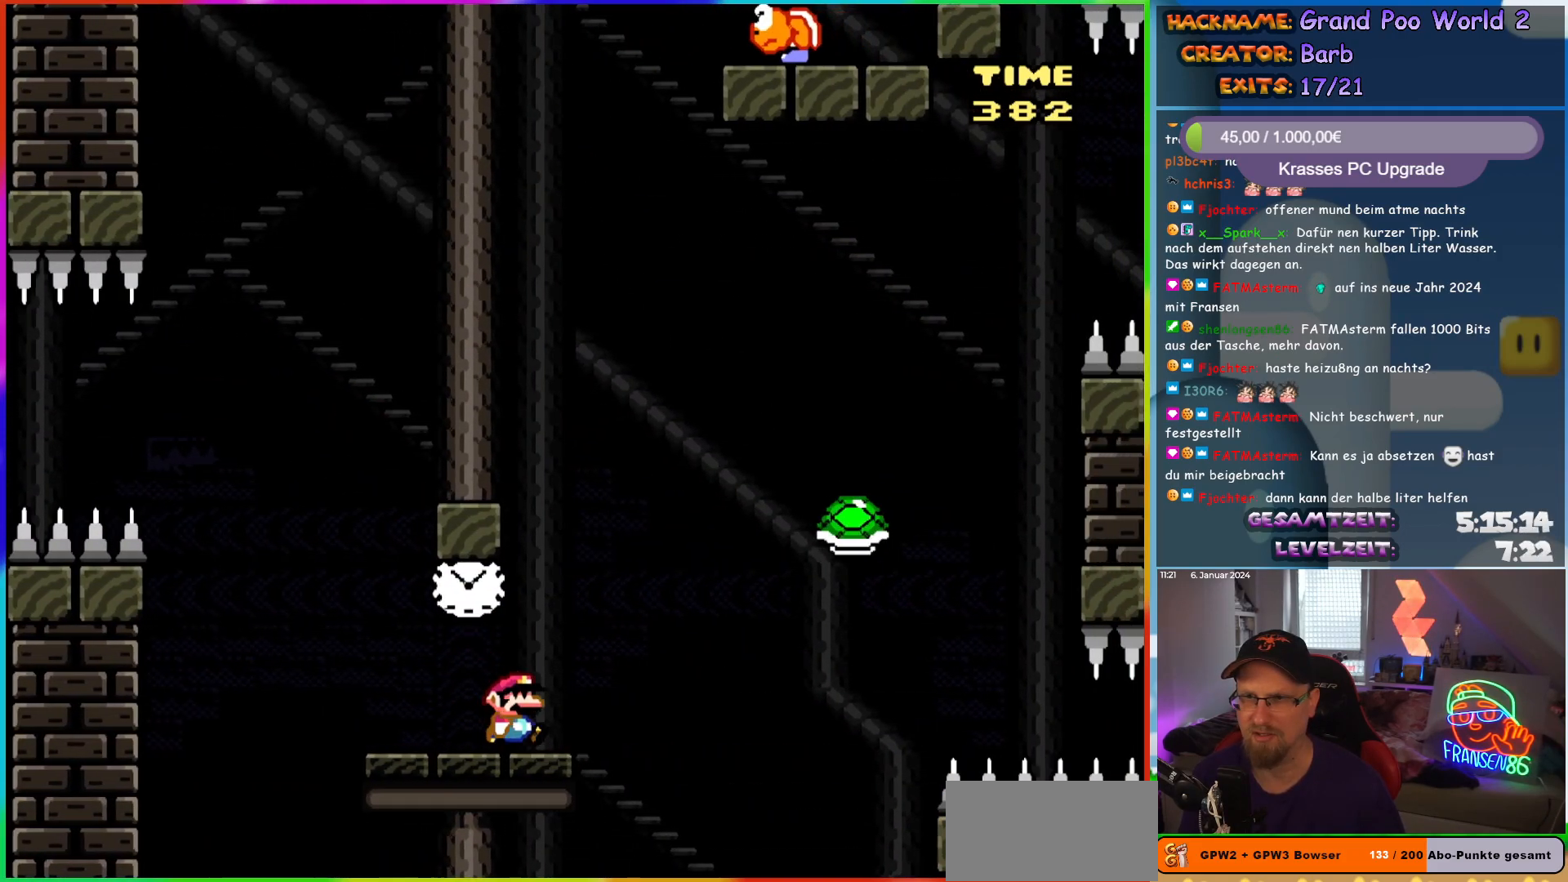
Gameplay with a controller (Nintendo layout); each line is a JSON object with the inputs held at the frame after it (dt_ms = milliseconds from this image to that frame). "events" lists button and stick changes between this image and that frame as [ms after this image, input, new state], when the widget could be followed in between. Not read: L1 L3 R3.
{"dt_ms": 500, "buttons": ["B", "Y", "DPAD_RIGHT"], "events": [[50, "B", "down"]]}
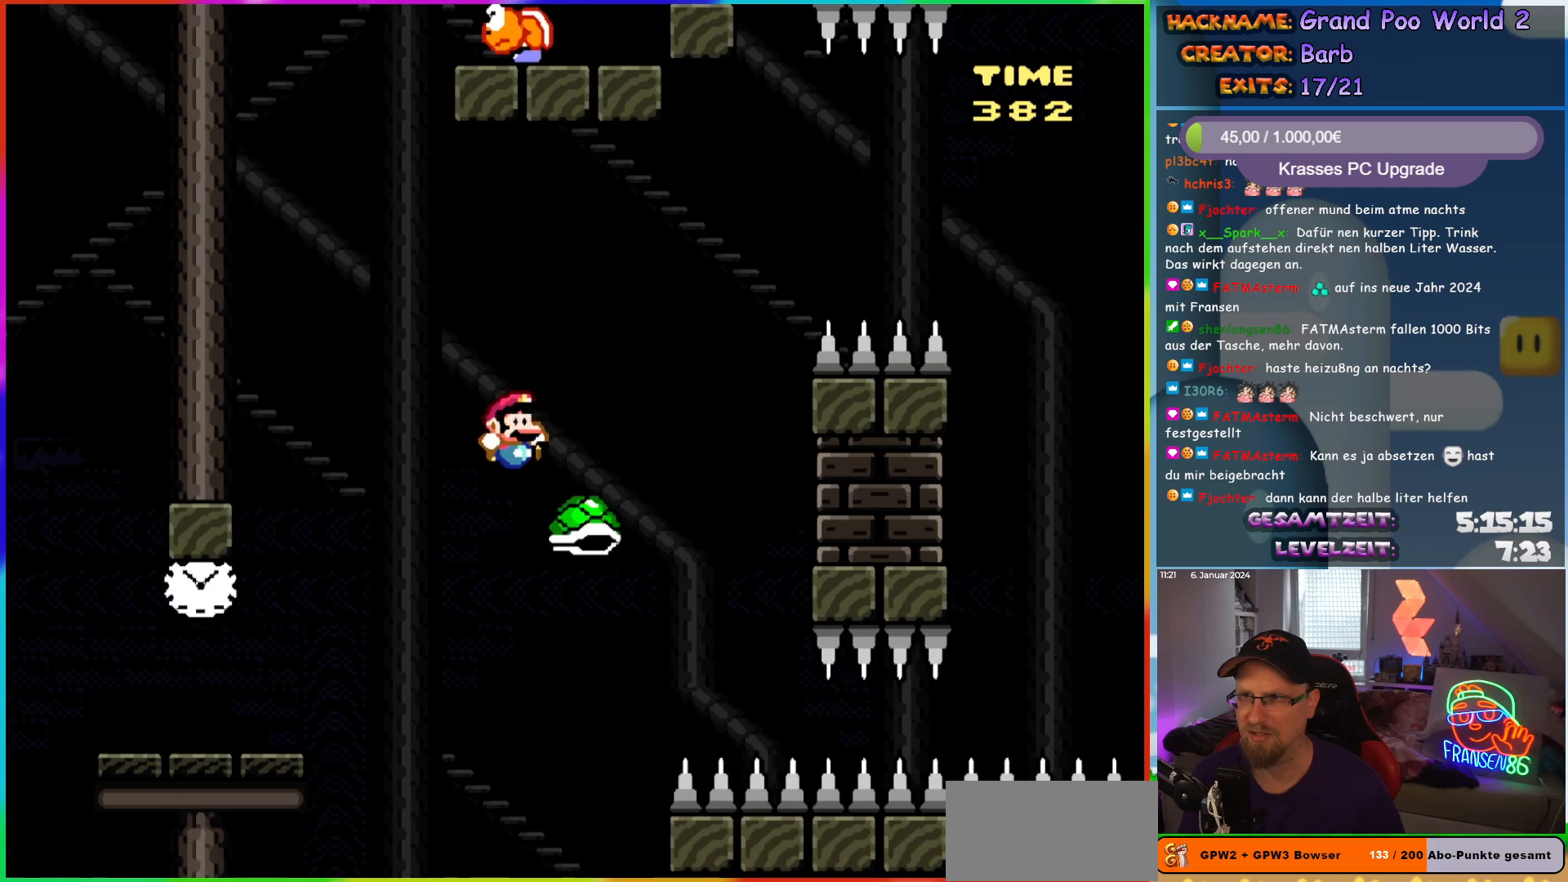
{"dt_ms": 500, "buttons": ["B", "Y", "DPAD_RIGHT"], "events": []}
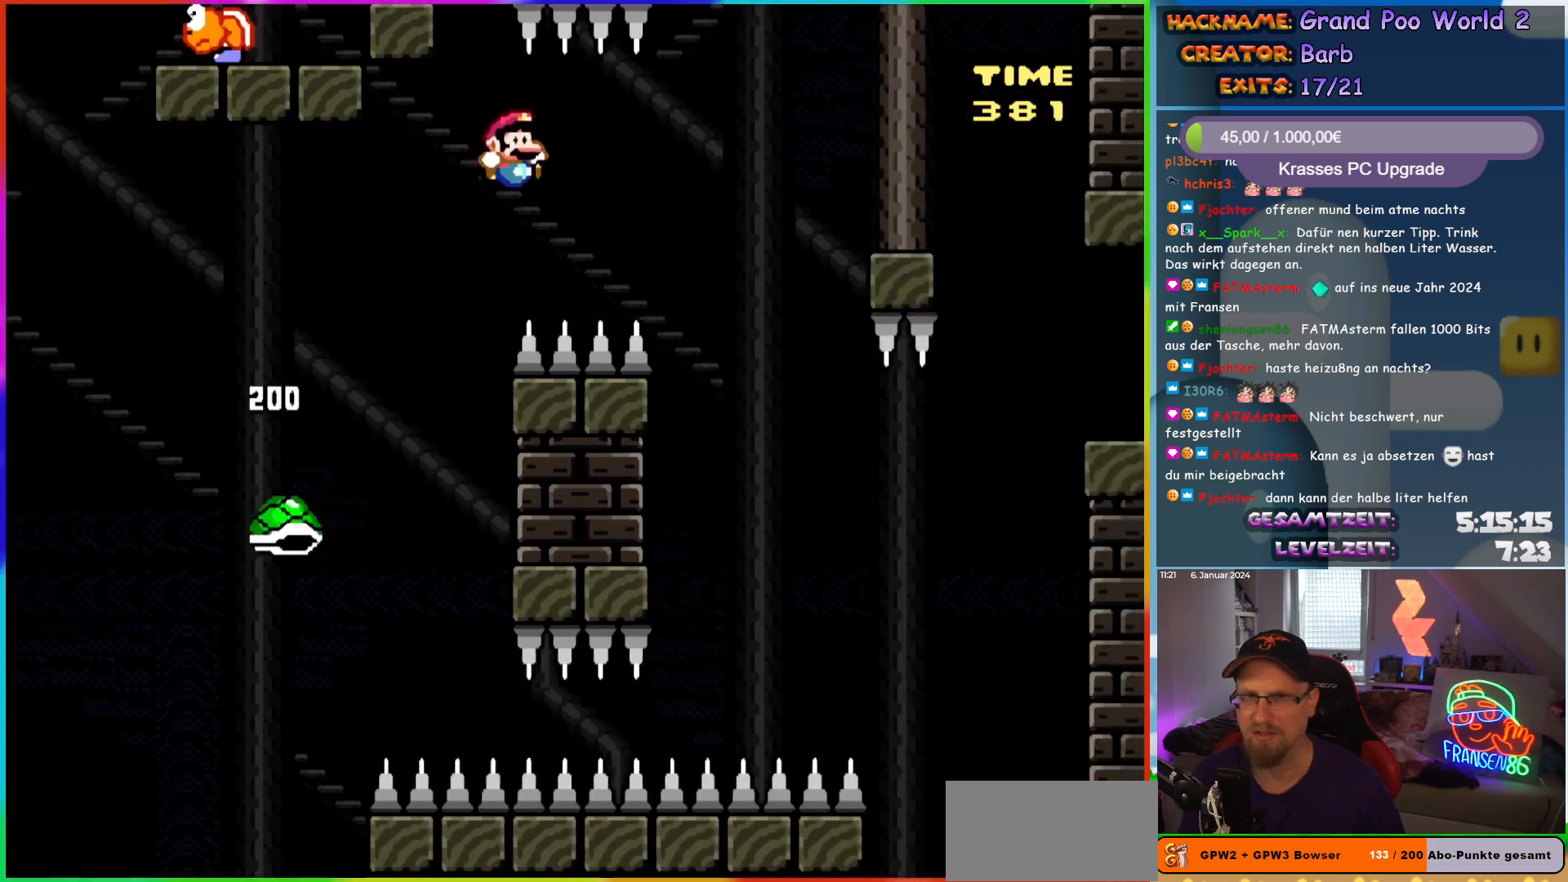
{"dt_ms": 500, "buttons": ["B", "Y", "DPAD_LEFT"], "events": [[367, "DPAD_RIGHT", "up"], [367, "DPAD_UP", "down"], [383, "DPAD_LEFT", "down"], [483, "DPAD_UP", "up"]]}
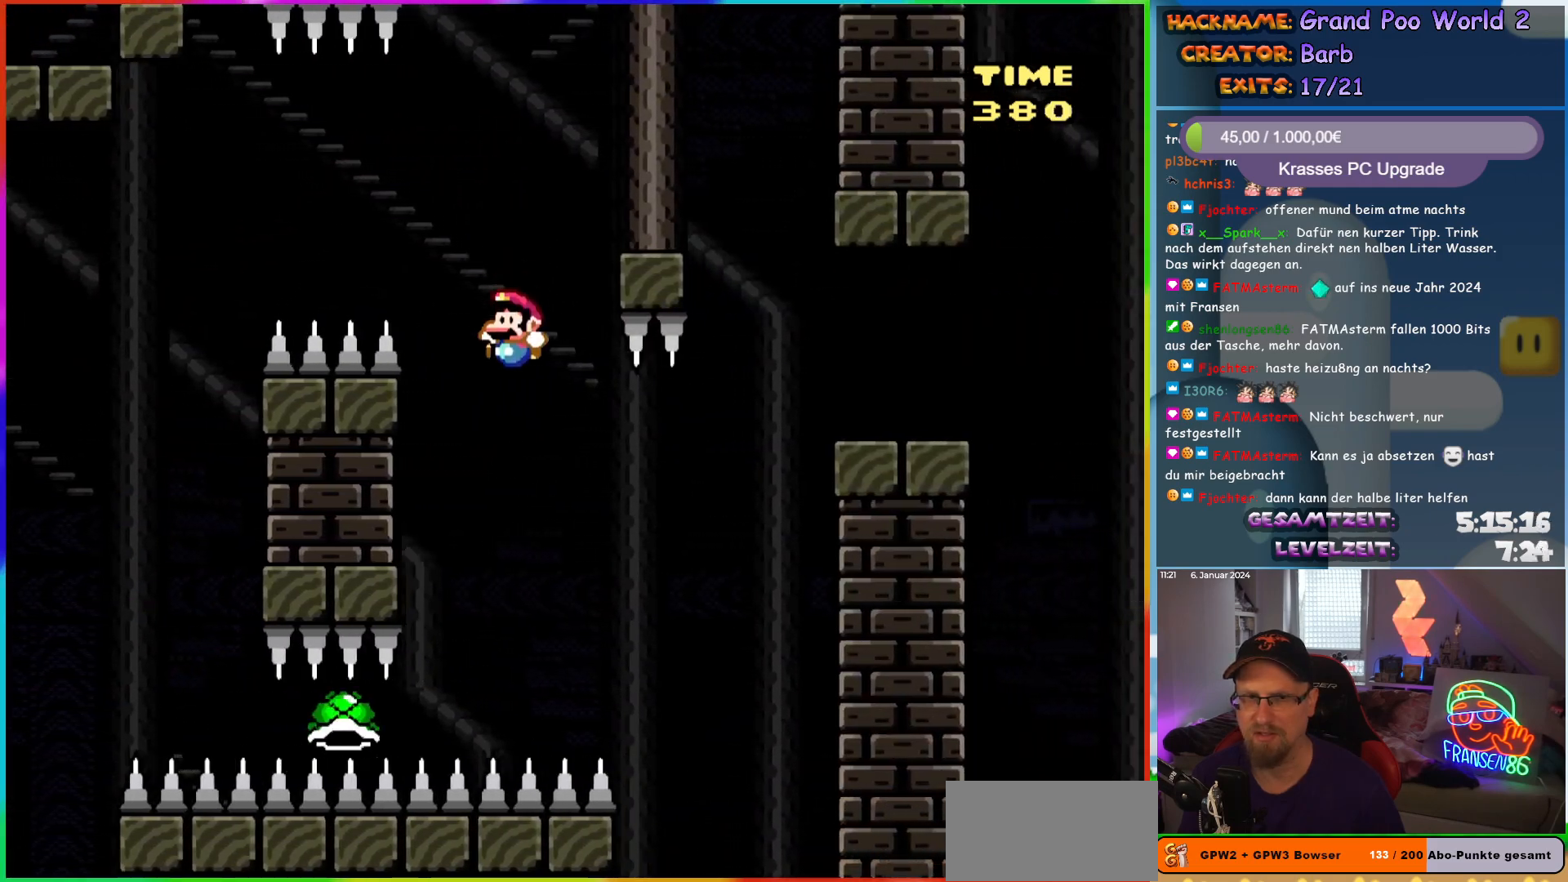
{"dt_ms": 500, "buttons": ["B", "Y", "DPAD_RIGHT"], "events": [[17, "DPAD_LEFT", "up"], [17, "DPAD_UP", "down"], [50, "DPAD_RIGHT", "down"], [50, "DPAD_UP", "up"], [83, "B", "up"], [150, "B", "down"]]}
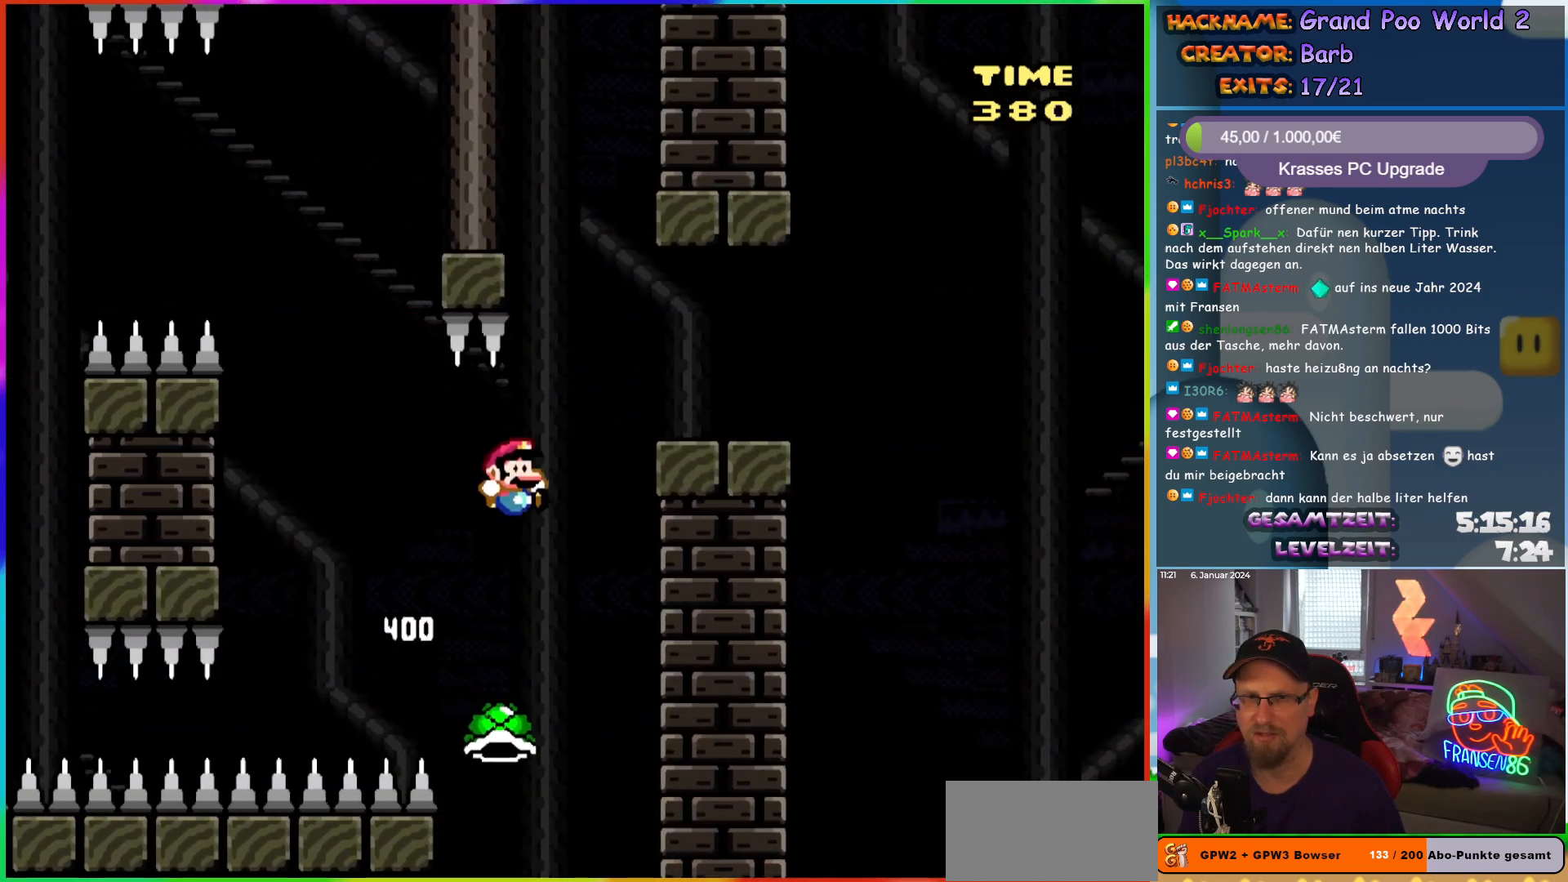
{"dt_ms": 500, "buttons": ["Y"], "events": [[217, "B", "up"], [367, "DPAD_LEFT", "down"], [367, "DPAD_RIGHT", "up"], [483, "DPAD_LEFT", "up"]]}
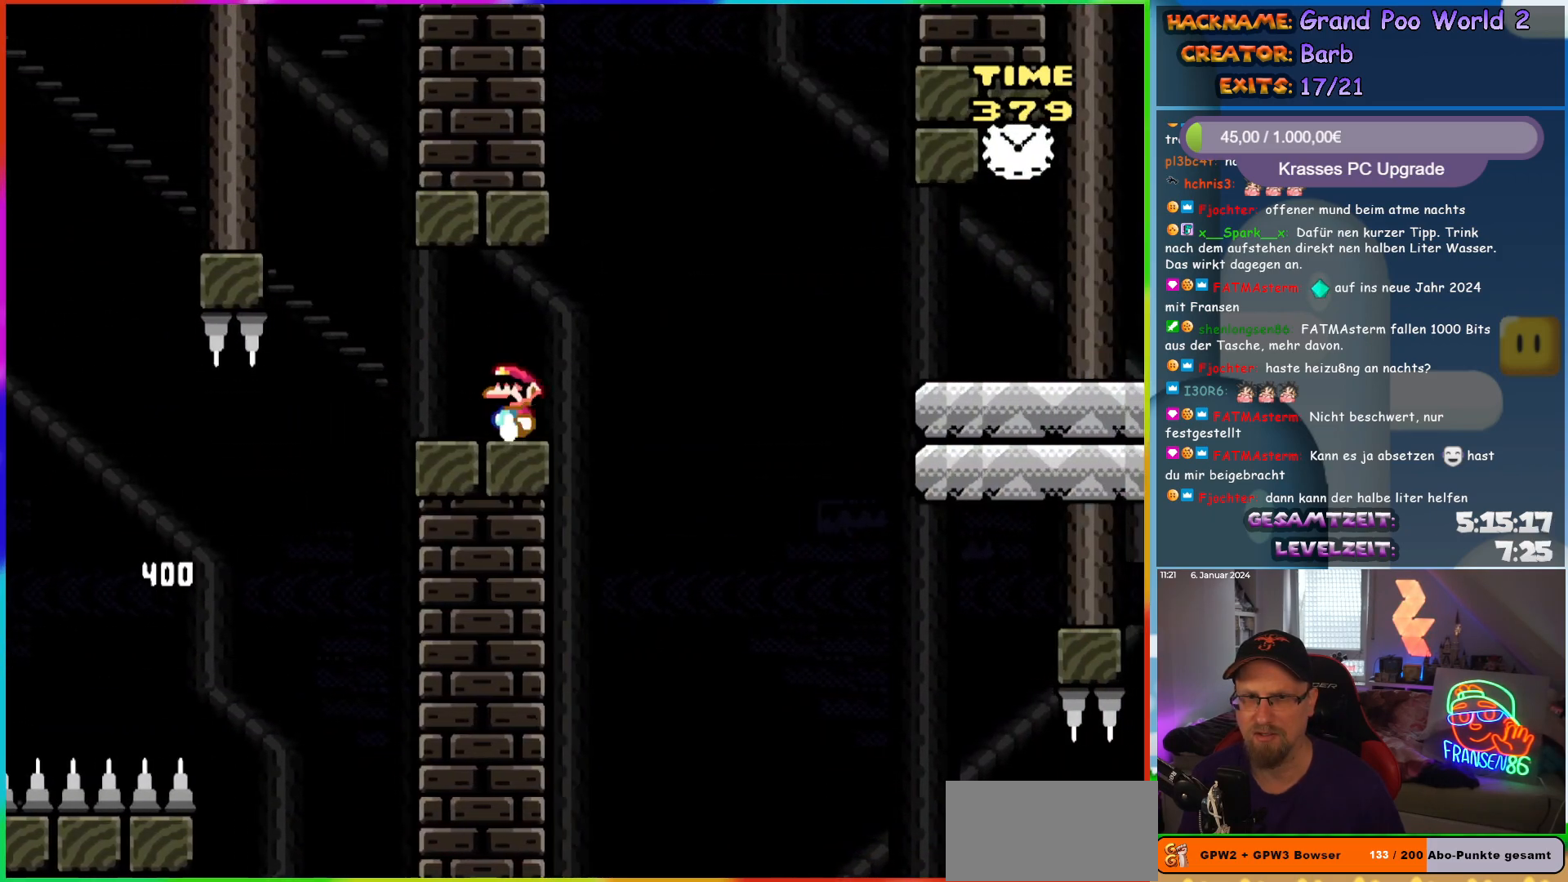
{"dt_ms": 500, "buttons": ["B", "Y", "DPAD_RIGHT"], "events": [[50, "DPAD_RIGHT", "down"], [183, "B", "down"], [283, "B", "up"], [333, "B", "down"]]}
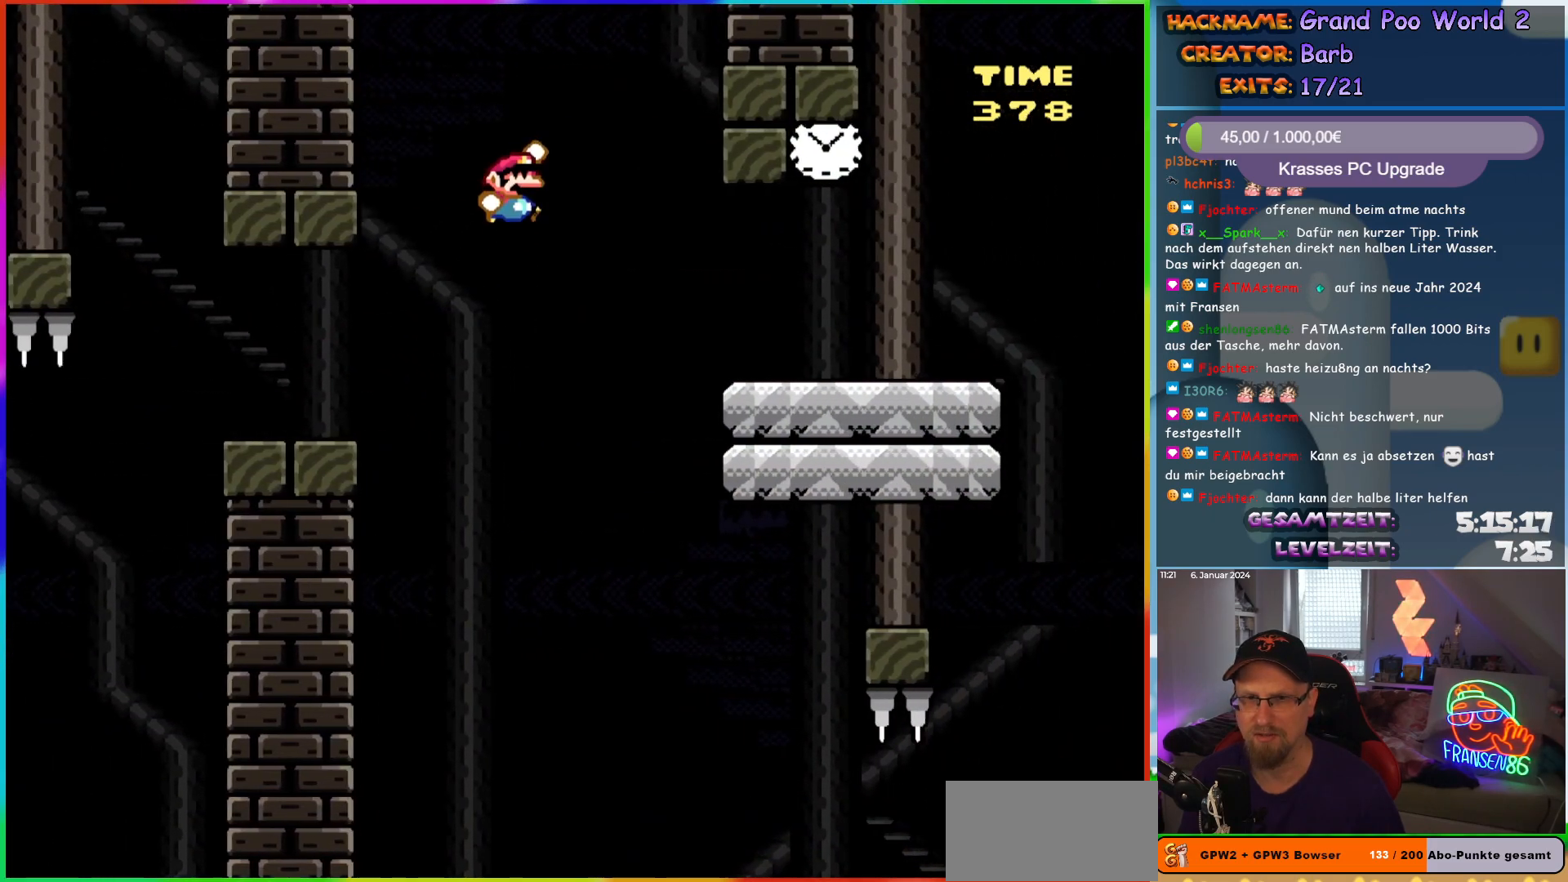
{"dt_ms": 500, "buttons": ["Y", "DPAD_LEFT"], "events": [[317, "B", "up"], [333, "DPAD_RIGHT", "up"], [367, "DPAD_LEFT", "down"]]}
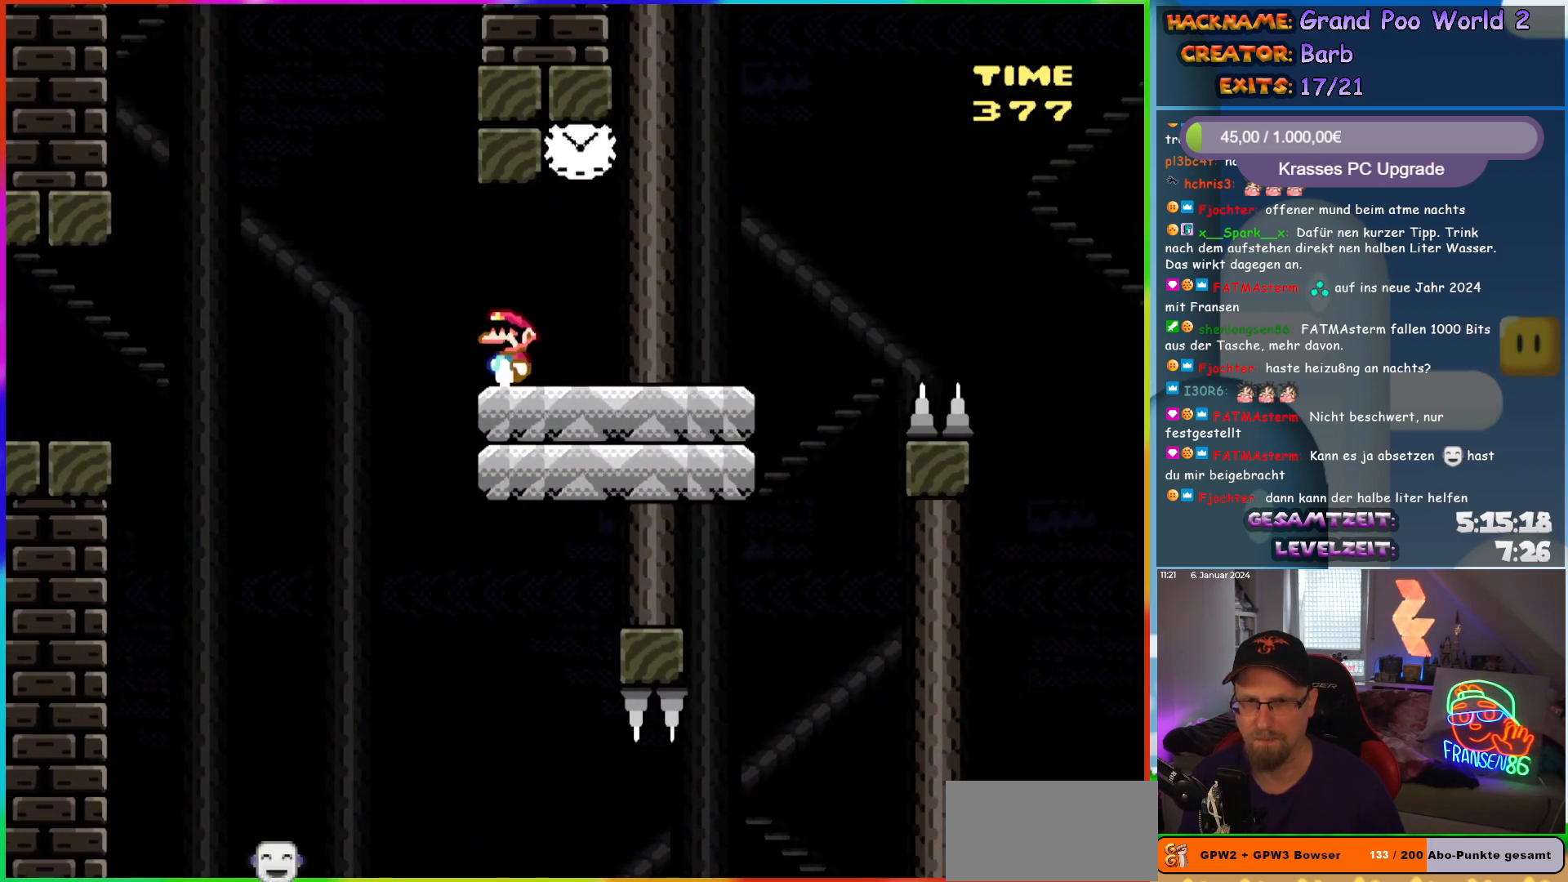
{"dt_ms": 500, "buttons": ["Y", "DPAD_RIGHT"], "events": [[17, "DPAD_LEFT", "up"], [467, "DPAD_RIGHT", "down"]]}
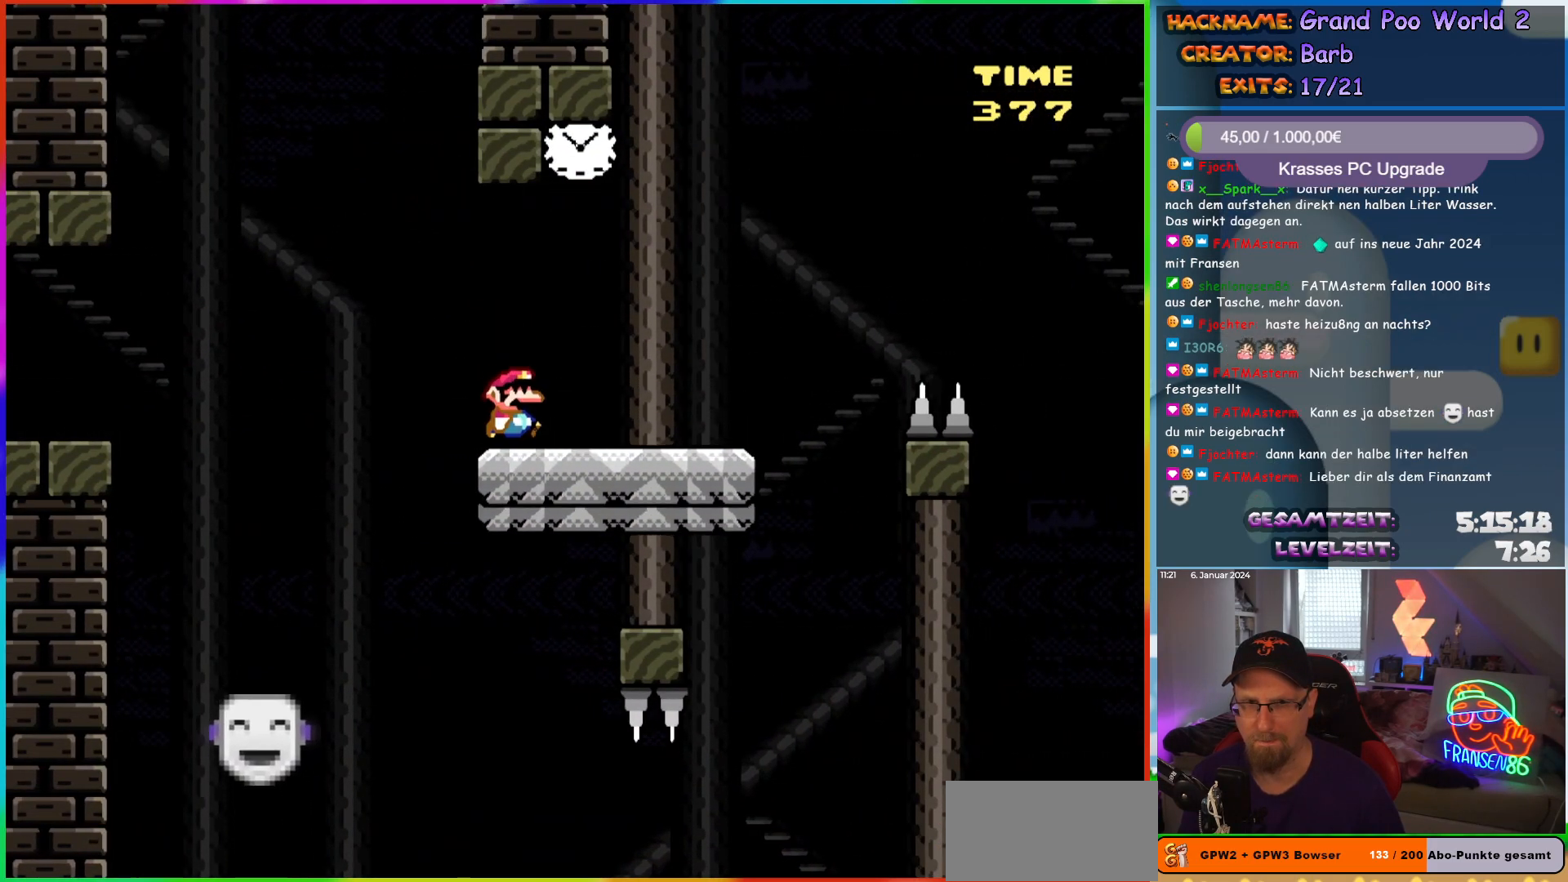
{"dt_ms": 500, "buttons": ["B", "Y", "DPAD_LEFT"], "events": [[217, "B", "down"], [250, "DPAD_LEFT", "down"], [250, "DPAD_RIGHT", "up"], [250, "DPAD_UP", "down"], [267, "DPAD_UP", "up"]]}
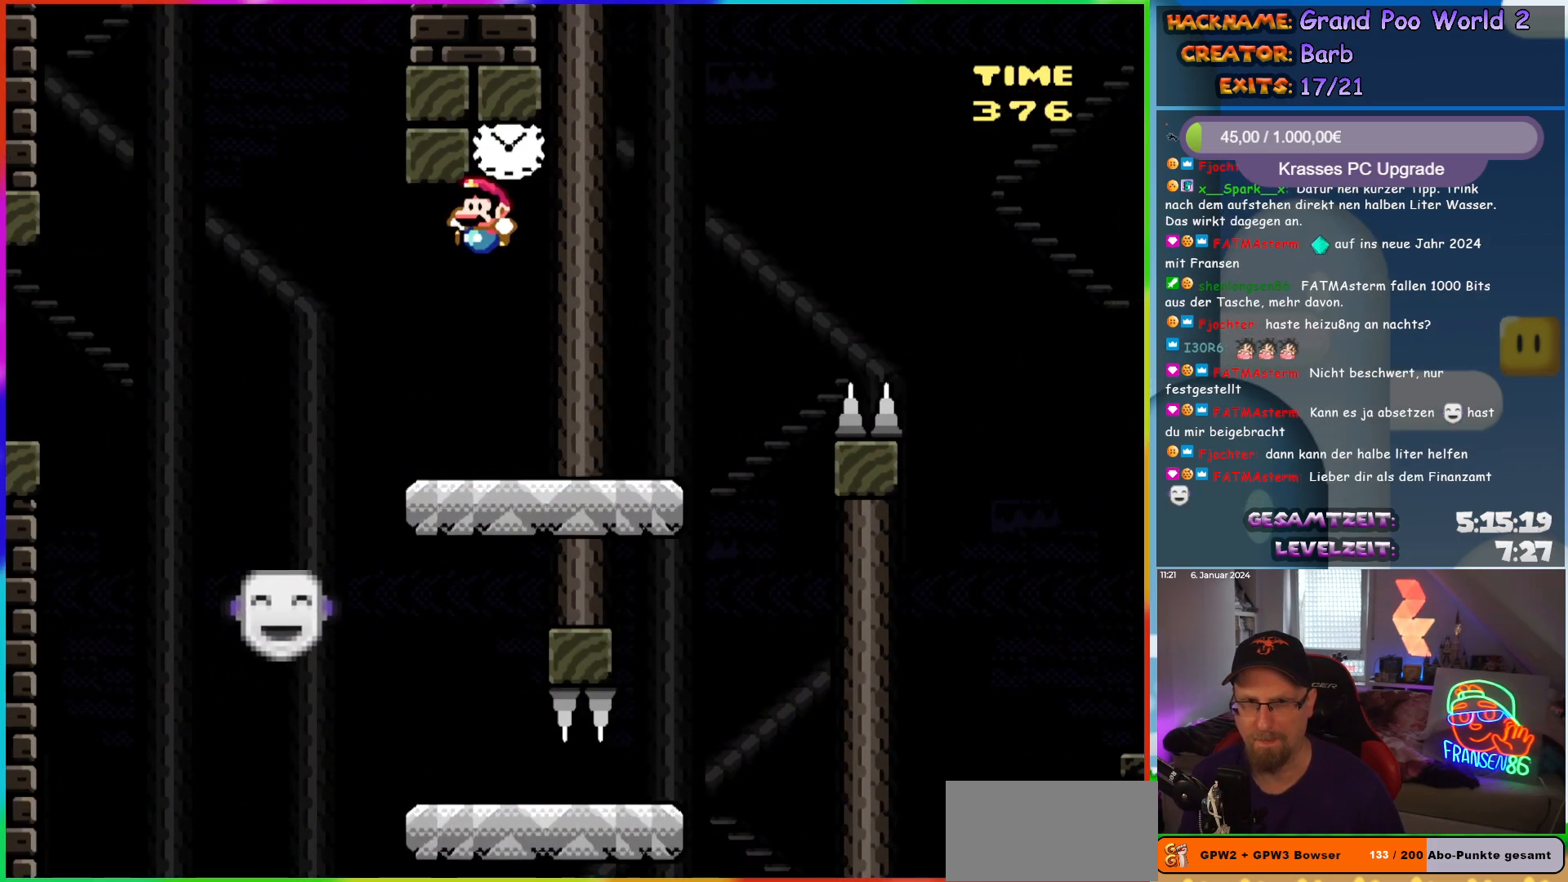
{"dt_ms": 500, "buttons": ["Y", "DPAD_RIGHT"], "events": [[150, "B", "up"], [217, "DPAD_LEFT", "up"], [233, "DPAD_RIGHT", "down"]]}
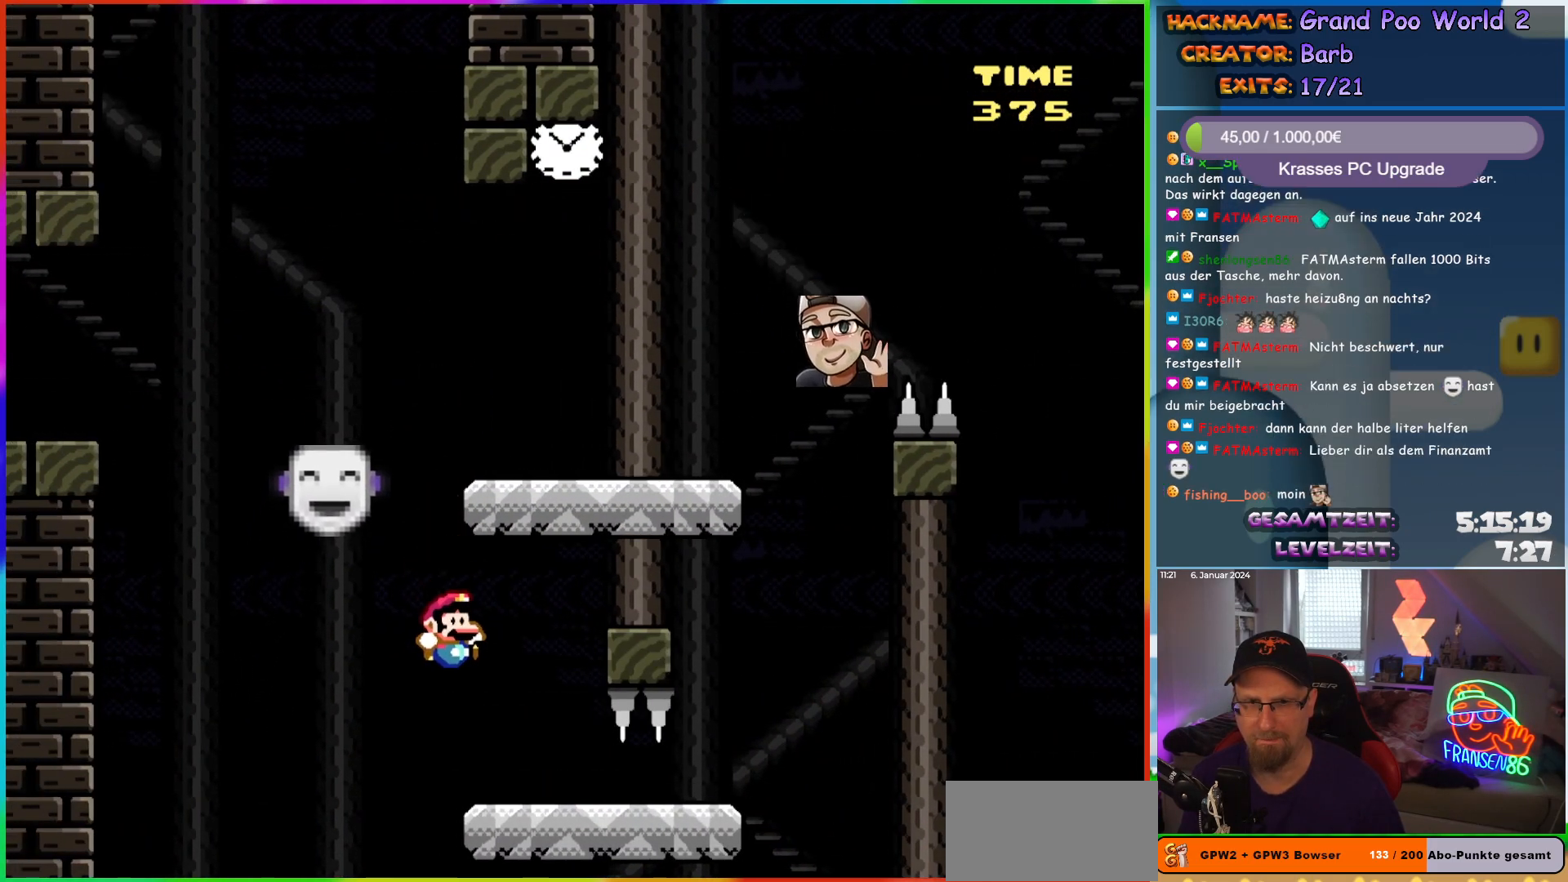
{"dt_ms": 1000, "buttons": ["B", "Y", "DPAD_RIGHT"]}
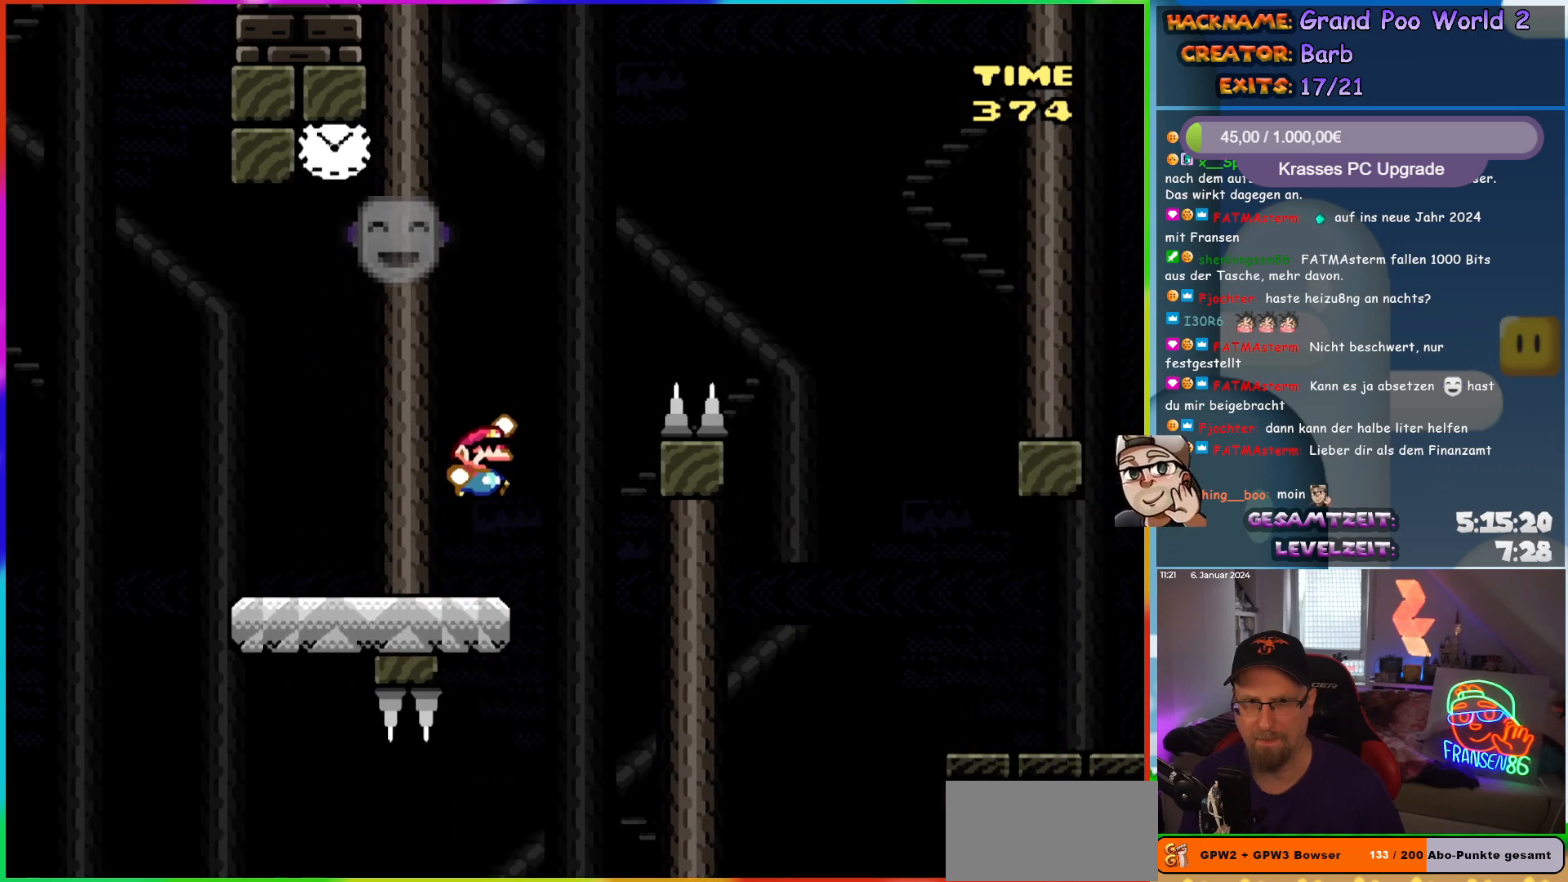
{"dt_ms": 500, "buttons": ["B", "Y", "DPAD_RIGHT"], "events": []}
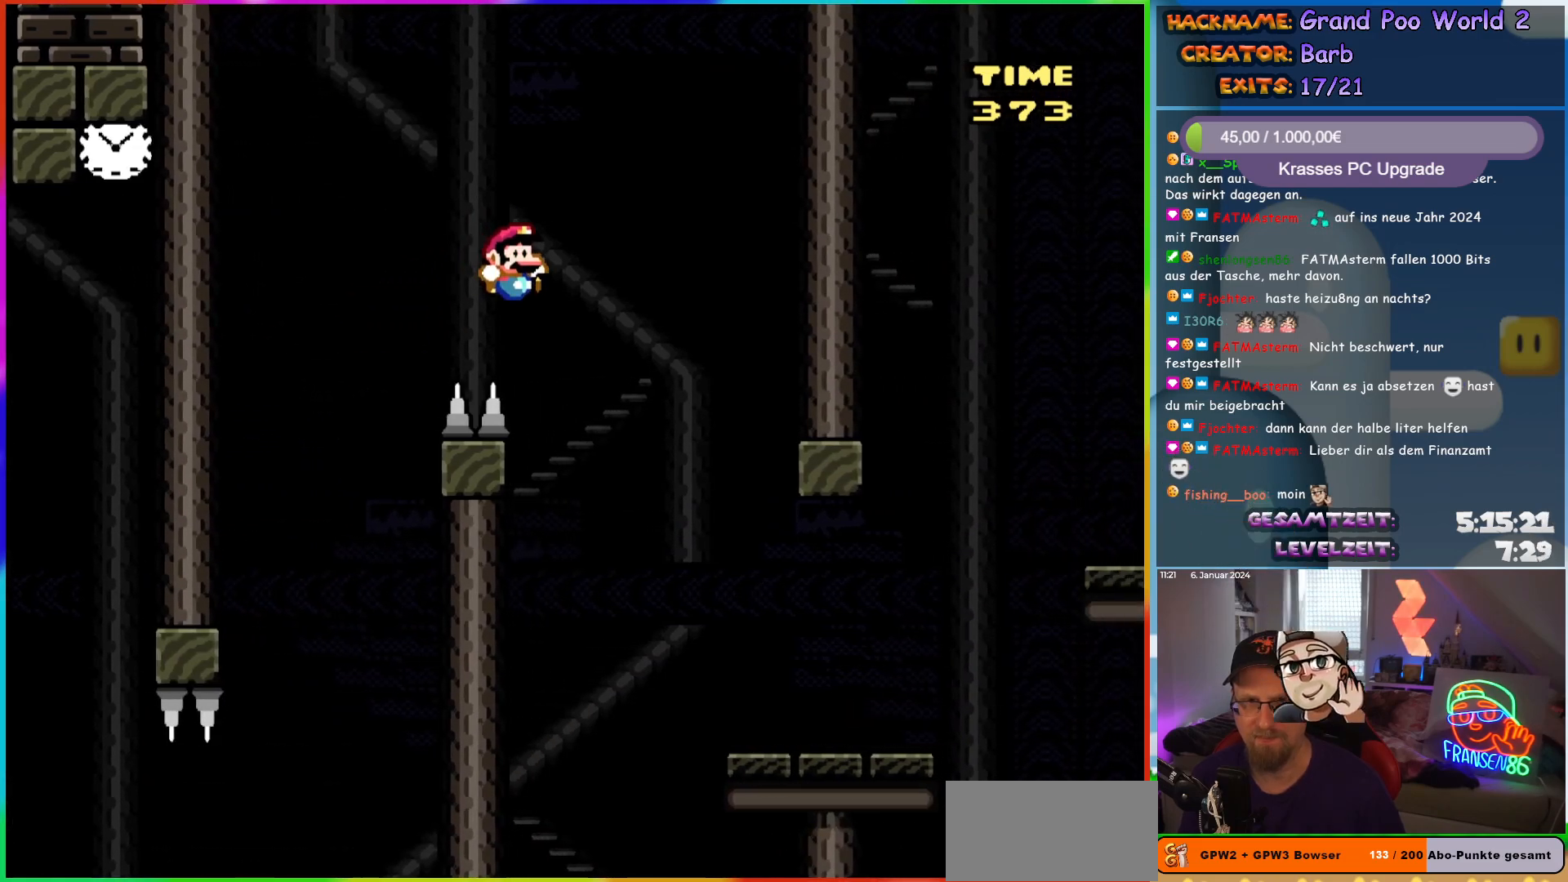
{"dt_ms": 500, "buttons": ["Y", "DPAD_RIGHT"], "events": [[67, "B", "up"]]}
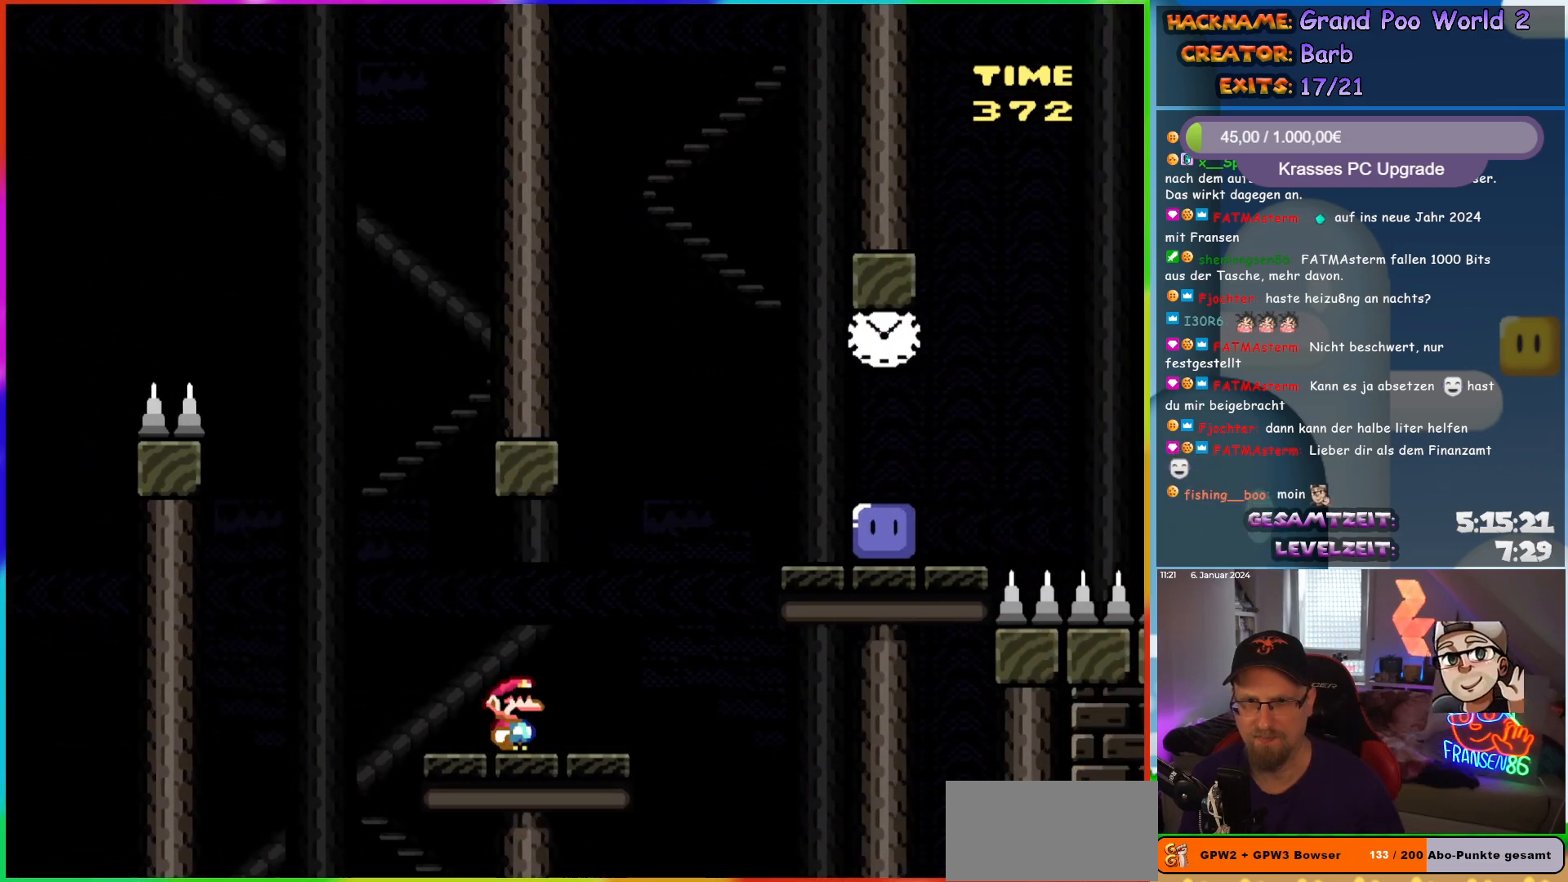
{"dt_ms": 500, "buttons": ["Y", "DPAD_RIGHT"], "events": [[100, "B", "down"], [283, "B", "up"]]}
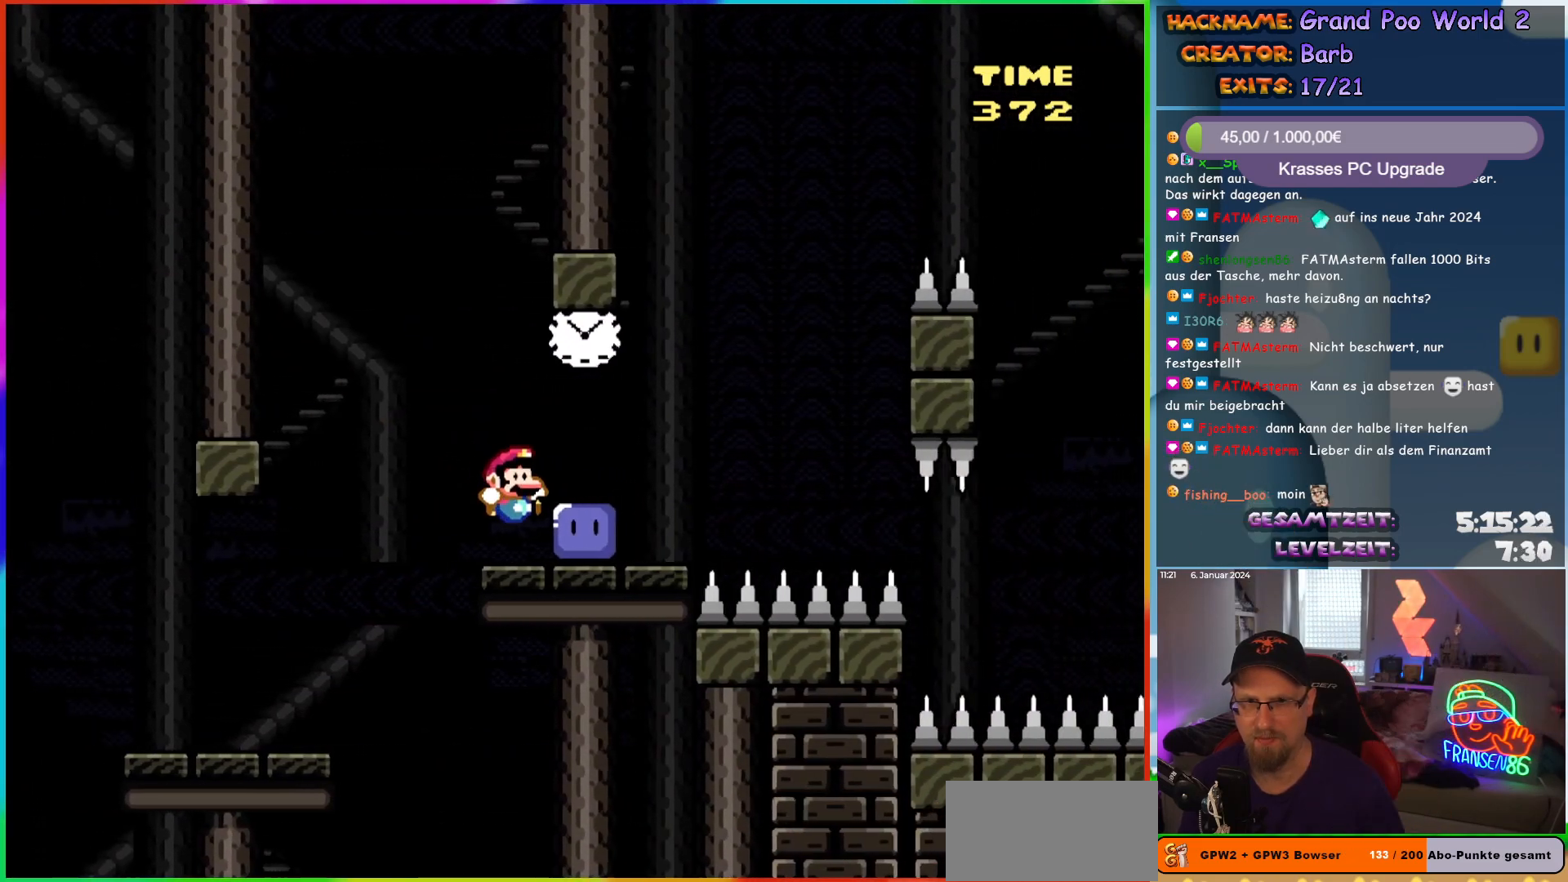
{"dt_ms": 500, "buttons": ["DPAD_RIGHT"], "events": [[300, "Y", "up"], [367, "Y", "down"], [483, "Y", "up"]]}
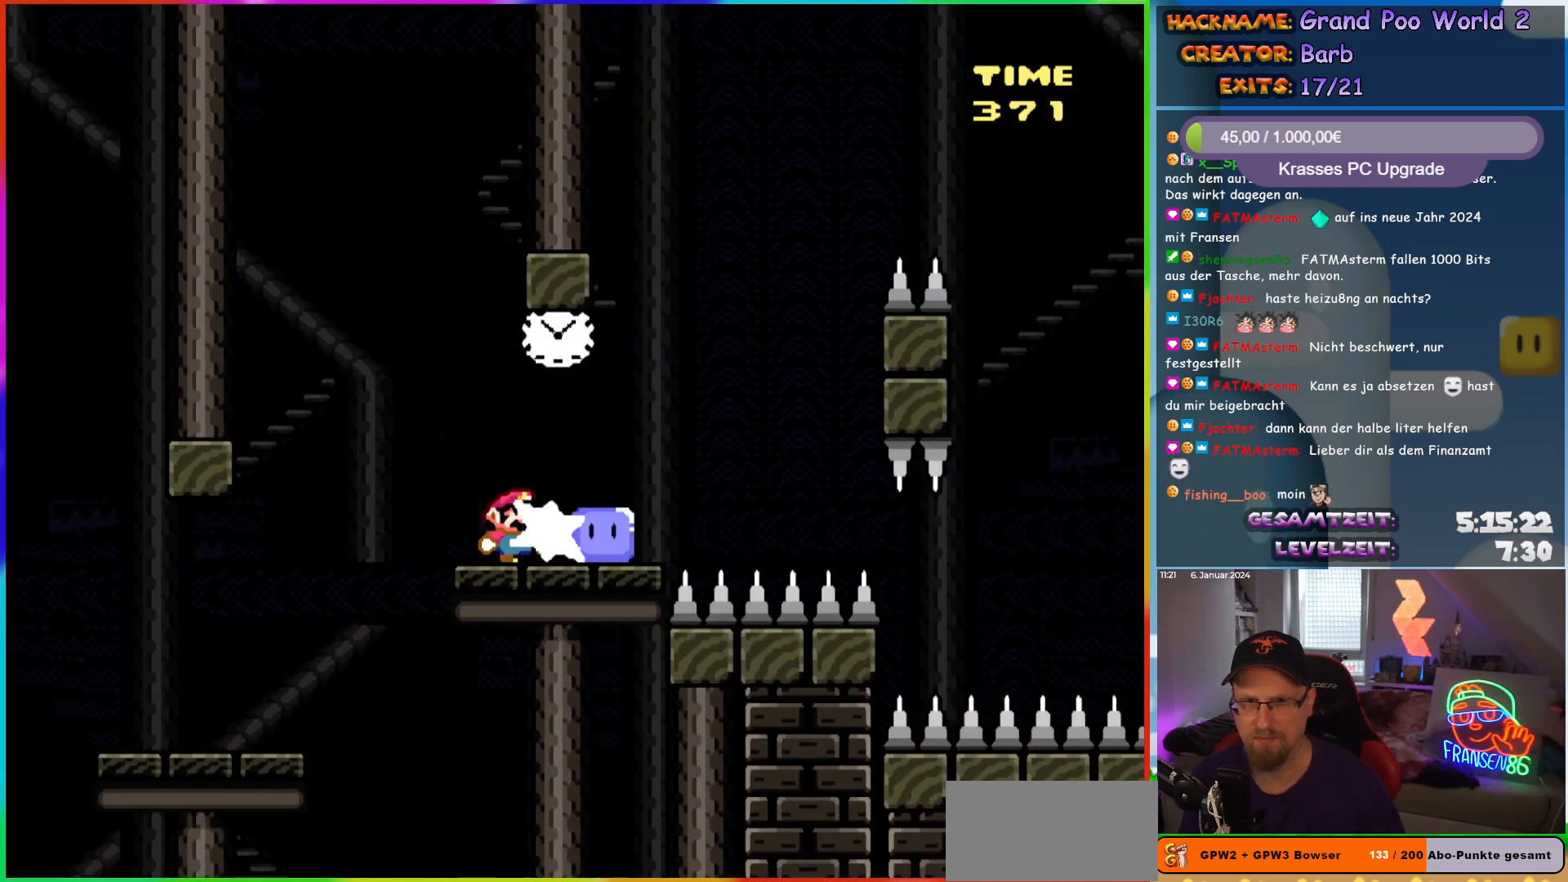
{"dt_ms": 500, "buttons": ["X", "DPAD_RIGHT"], "events": [[50, "X", "down"], [67, "DPAD_RIGHT", "up"], [67, "DPAD_UP", "down"], [83, "A", "down"], [83, "DPAD_LEFT", "down"], [83, "DPAD_UP", "up"], [200, "DPAD_LEFT", "up"], [217, "A", "up"], [233, "DPAD_UP", "down"], [250, "DPAD_UP", "up"], [267, "DPAD_RIGHT", "down"]]}
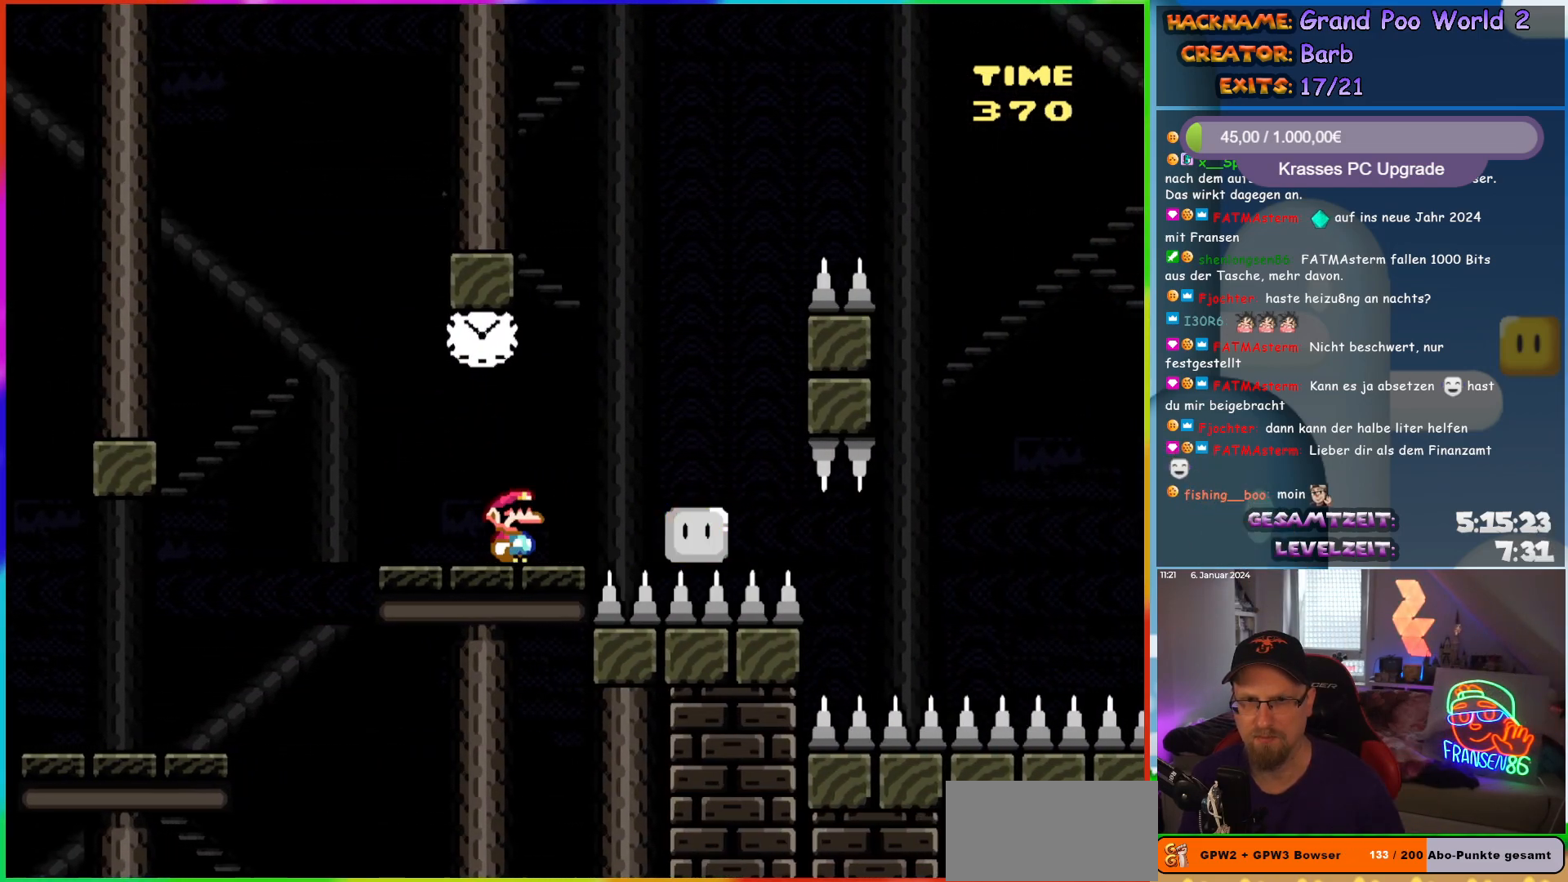
{"dt_ms": 500, "buttons": ["A", "X"], "events": [[50, "A", "down"], [133, "A", "up"], [300, "A", "down"], [333, "DPAD_LEFT", "down"], [333, "DPAD_RIGHT", "up"], [500, "DPAD_LEFT", "up"]]}
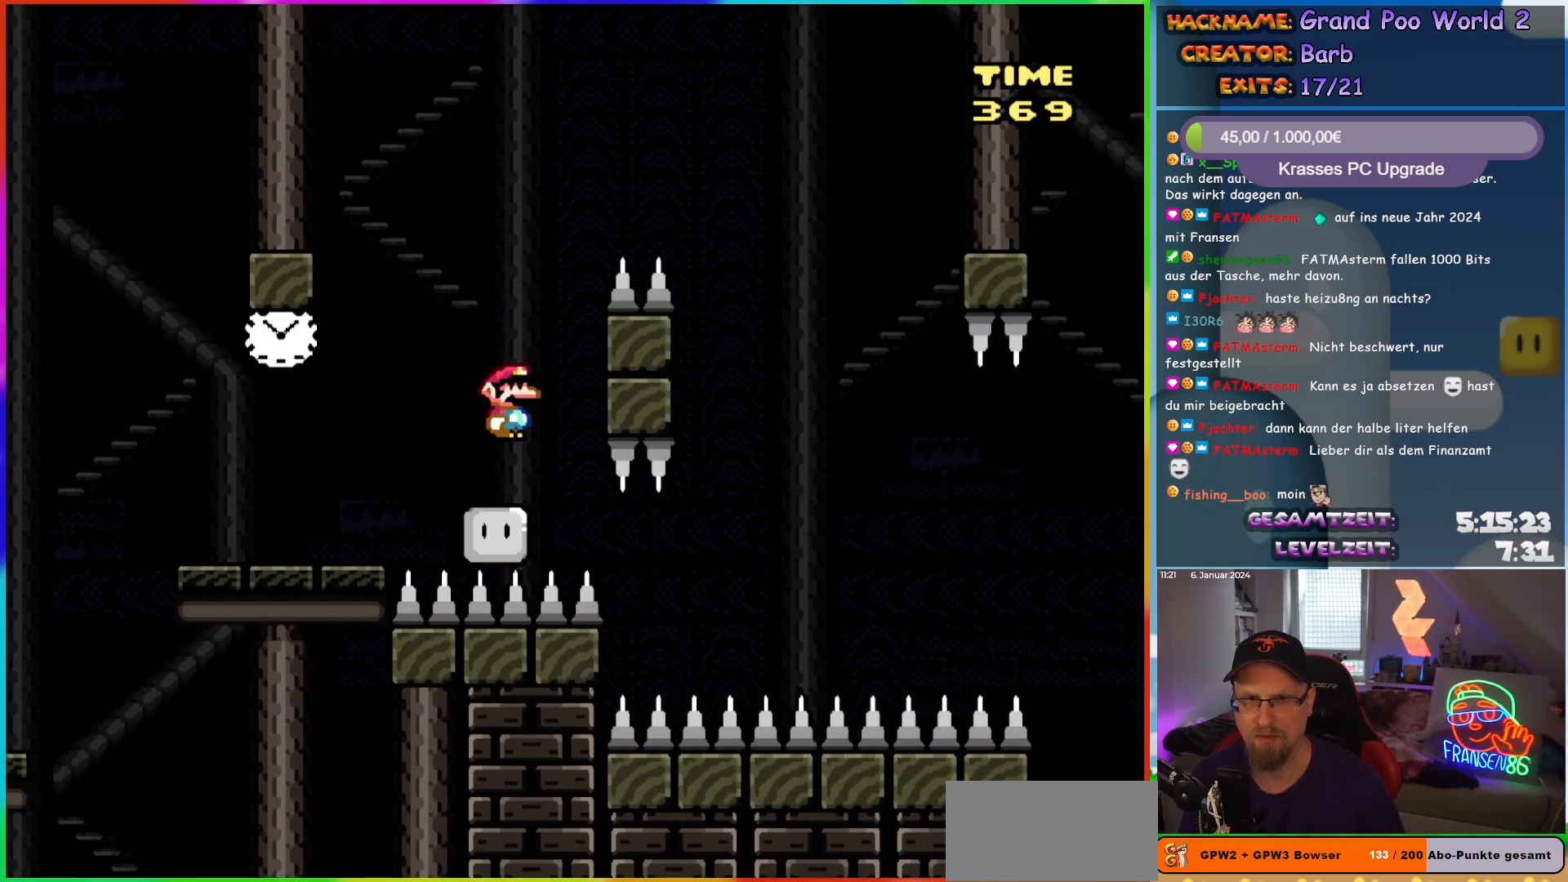
{"dt_ms": 500, "buttons": ["A", "X", "DPAD_RIGHT"], "events": [[67, "DPAD_RIGHT", "down"], [250, "DPAD_RIGHT", "up"], [283, "DPAD_RIGHT", "down"]]}
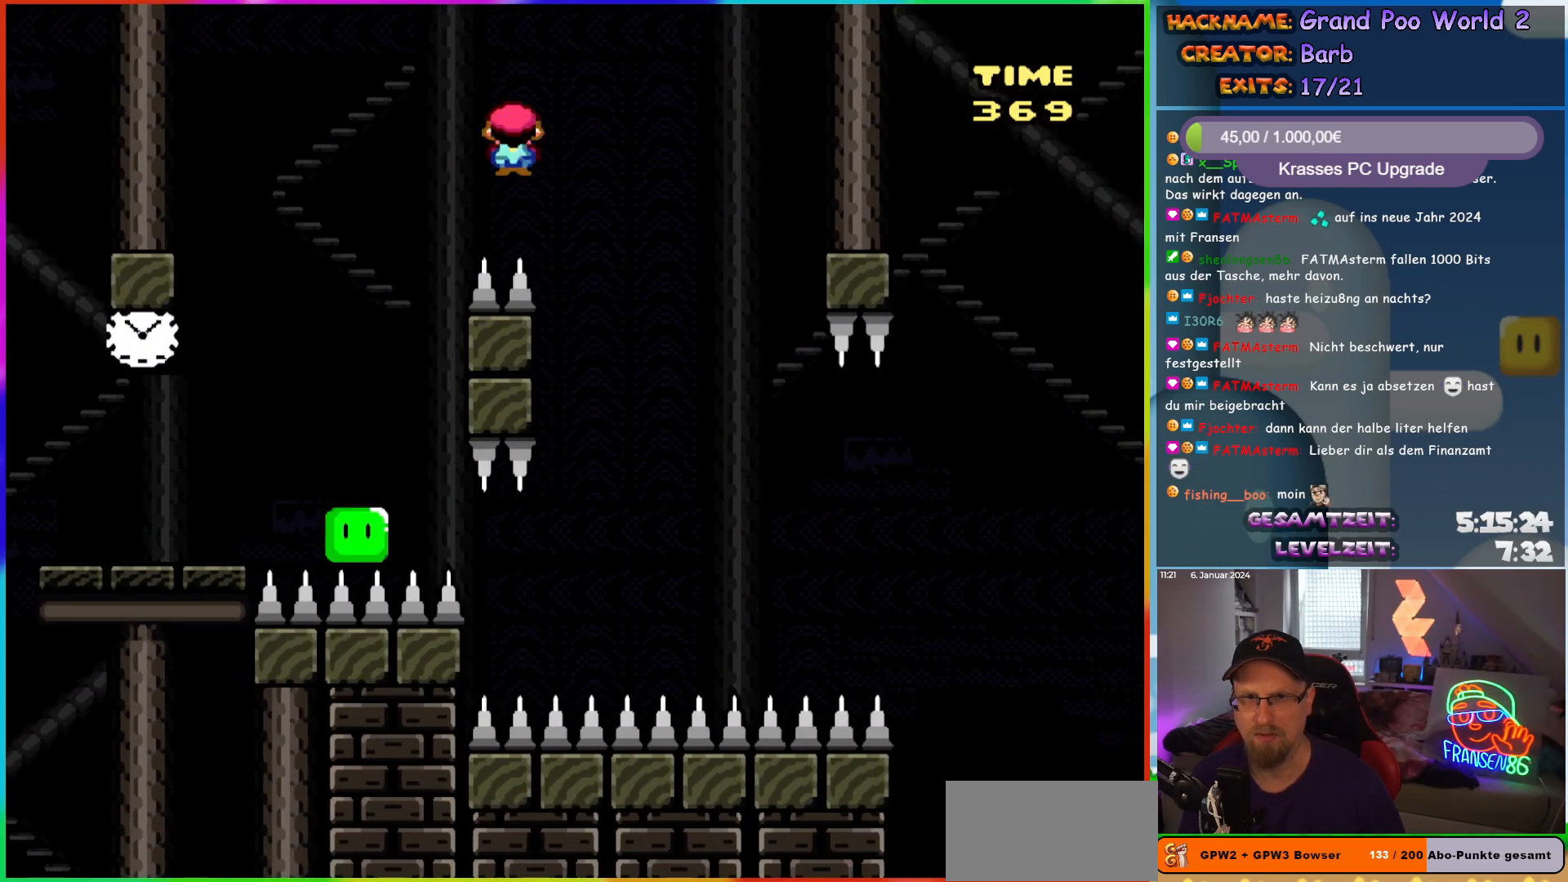
{"dt_ms": 500, "buttons": ["X", "DPAD_RIGHT"], "events": [[317, "DPAD_RIGHT", "up"], [317, "DPAD_UP", "down"], [333, "A", "up"], [333, "DPAD_LEFT", "down"], [350, "DPAD_LEFT", "up"], [383, "DPAD_RIGHT", "down"], [383, "DPAD_UP", "up"]]}
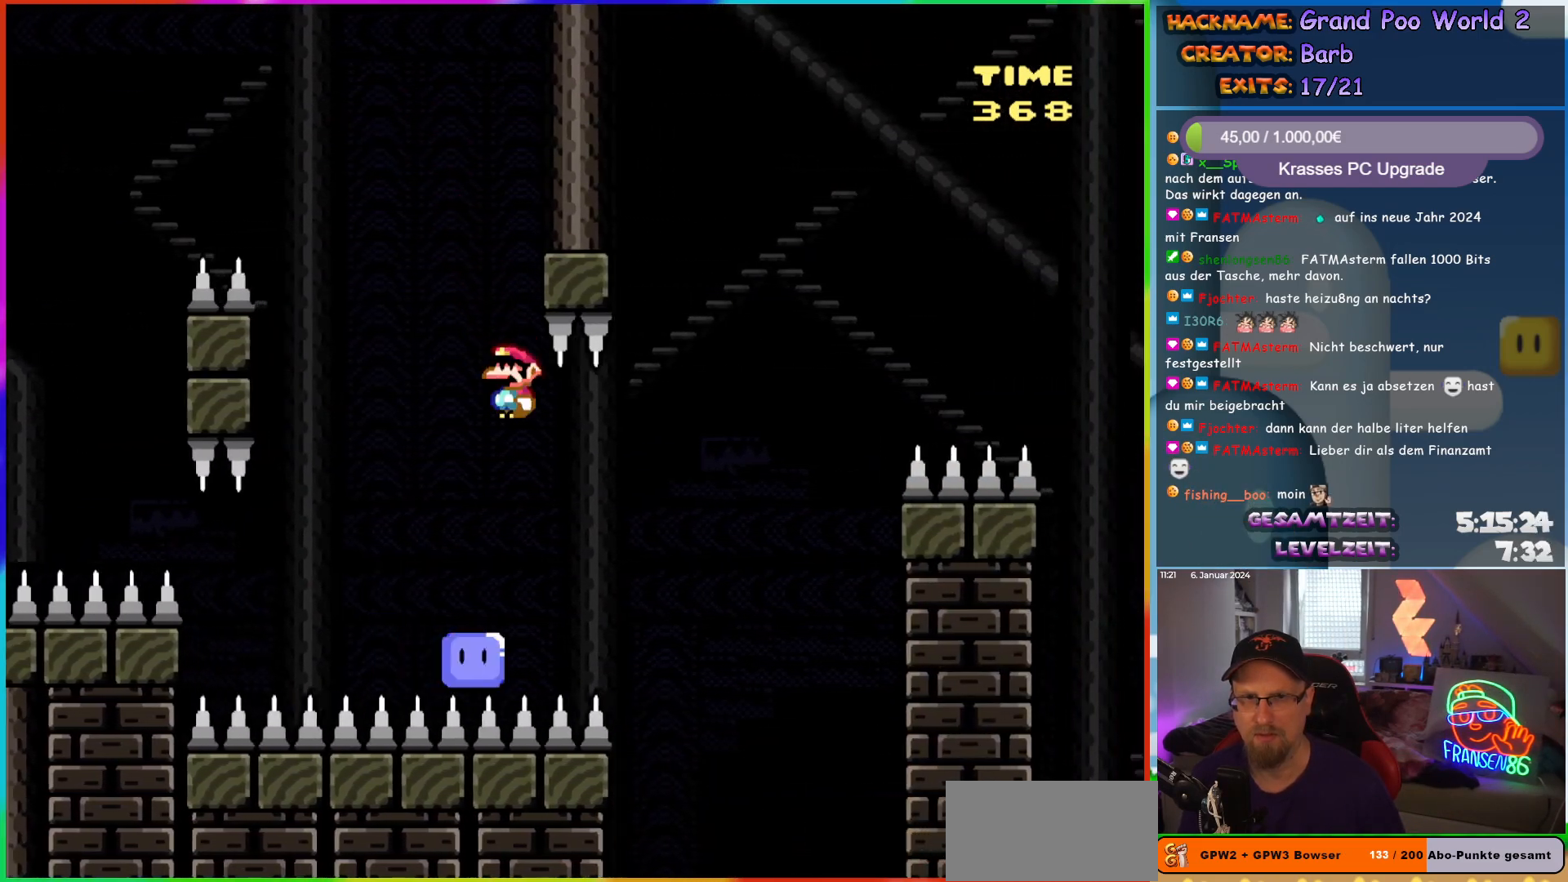
{"dt_ms": 500, "buttons": ["A", "X", "DPAD_RIGHT"], "events": [[183, "A", "down"]]}
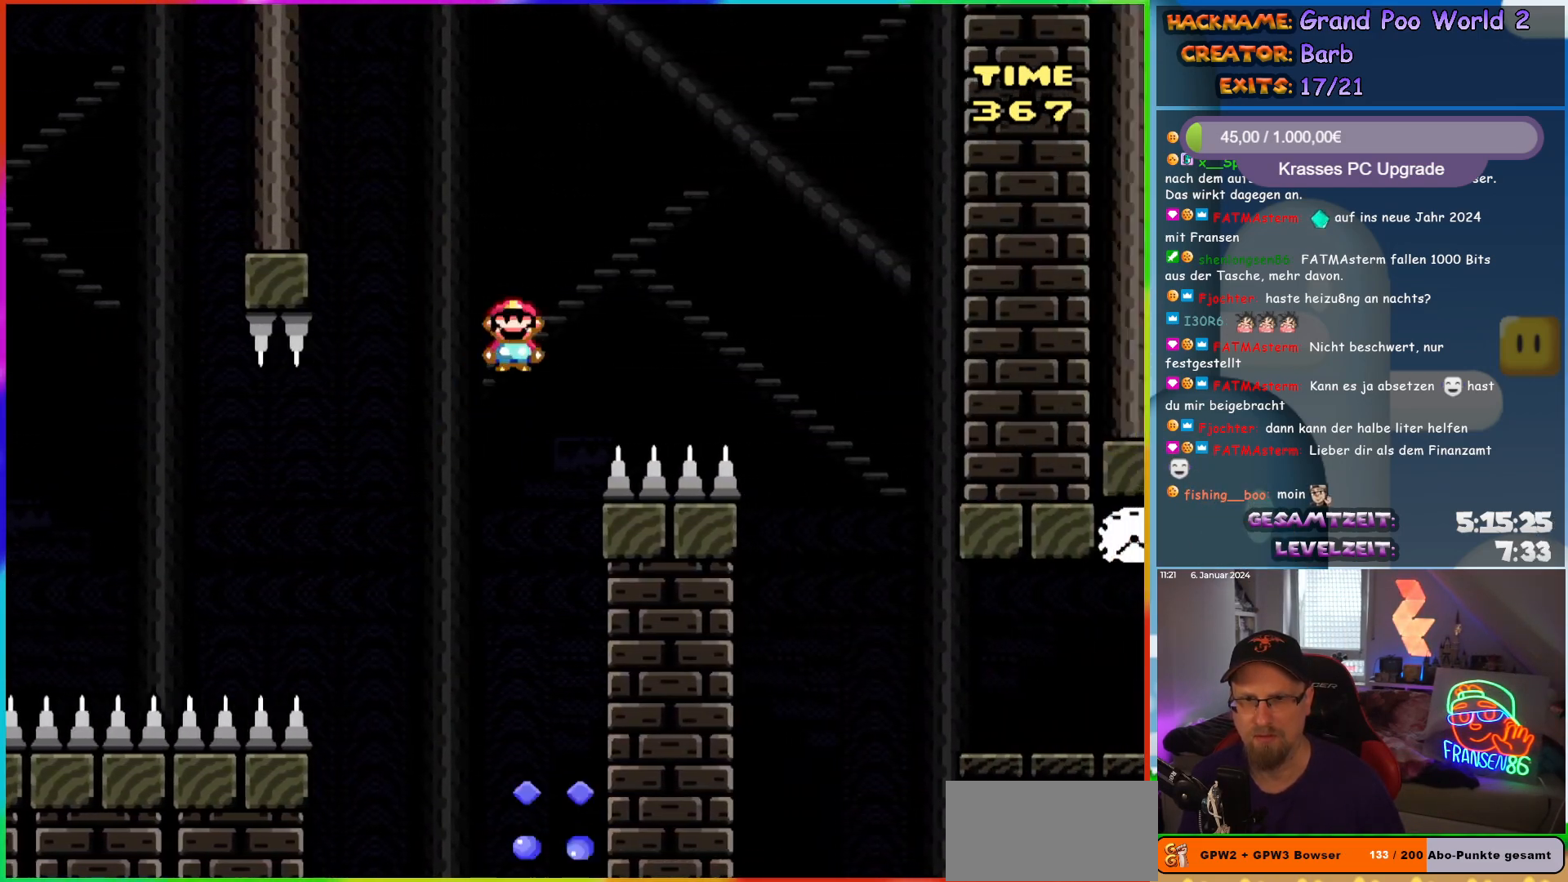
{"dt_ms": 500, "buttons": ["DPAD_RIGHT"], "events": [[383, "A", "up"], [500, "X", "up"]]}
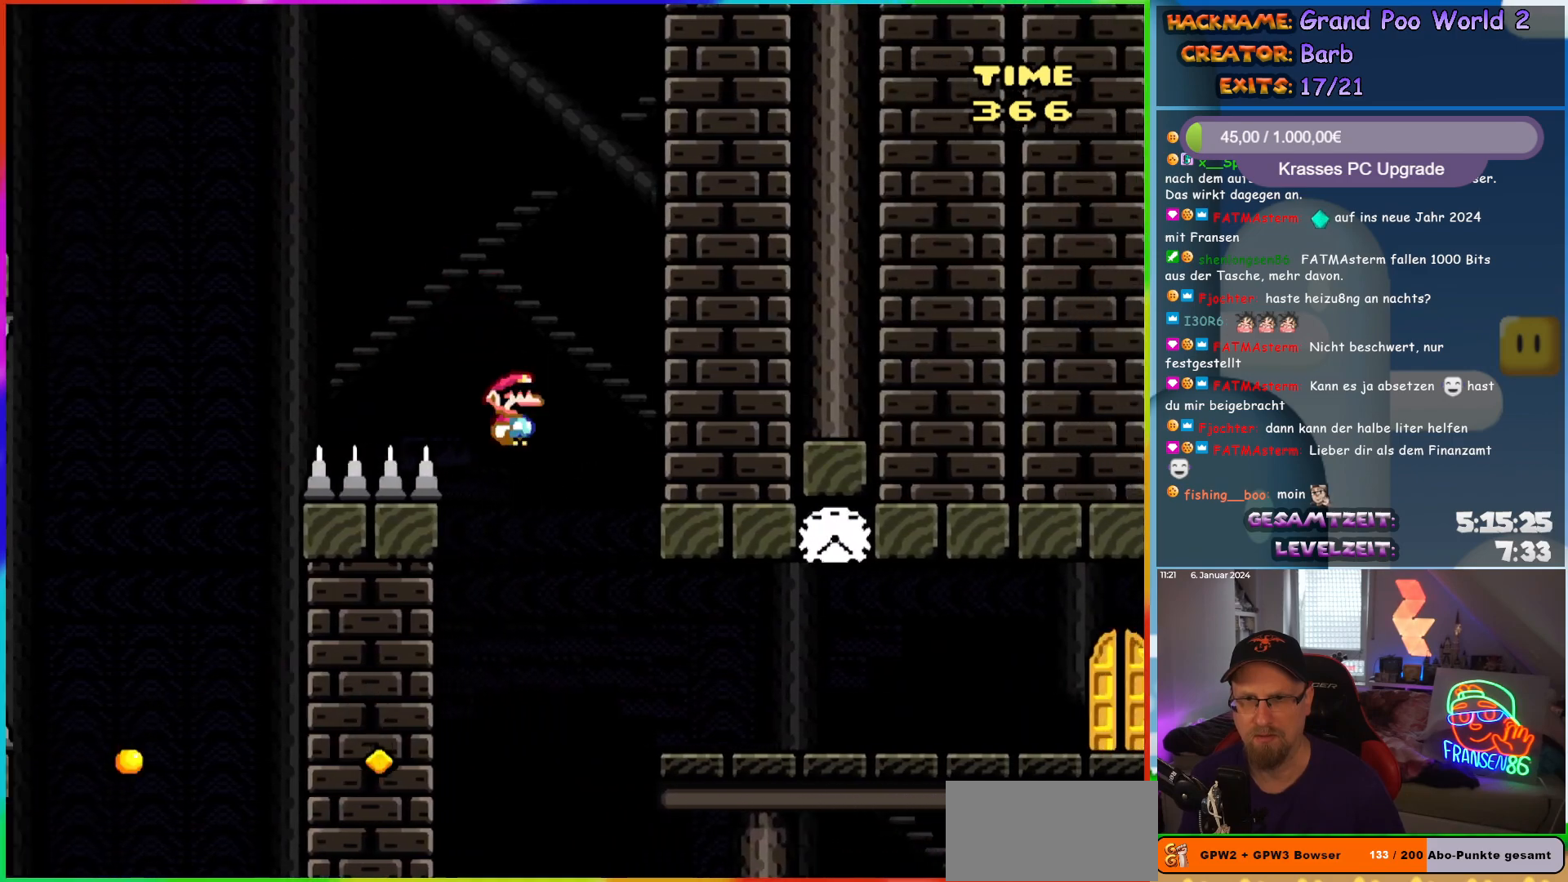
{"dt_ms": 500, "buttons": ["Y", "DPAD_RIGHT"], "events": [[17, "Y", "down"]]}
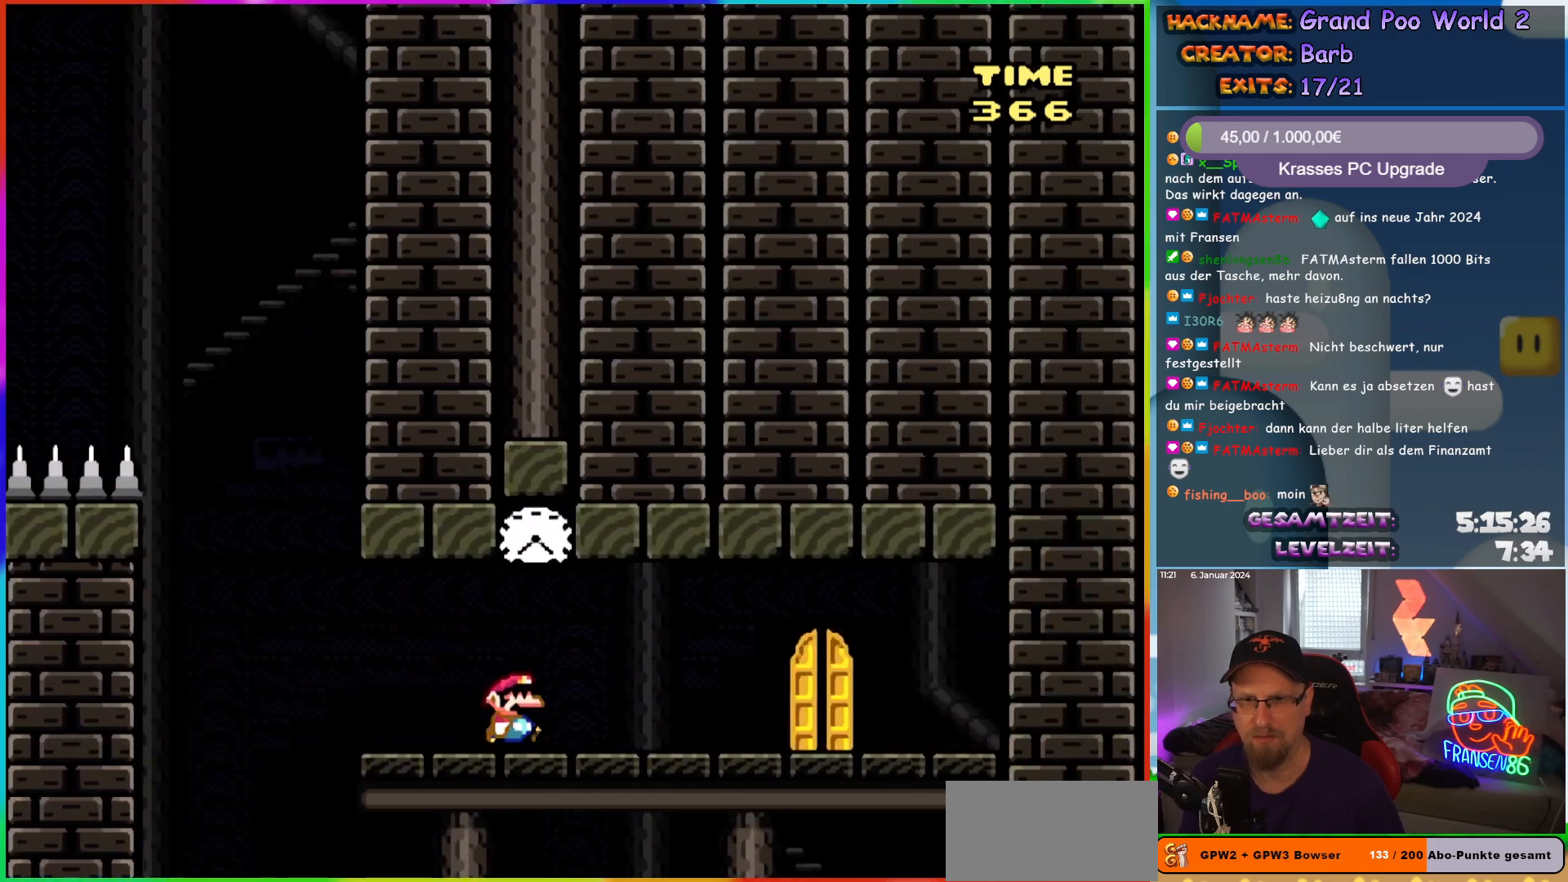
{"dt_ms": 500, "buttons": ["Y"], "events": [[383, "DPAD_RIGHT", "up"]]}
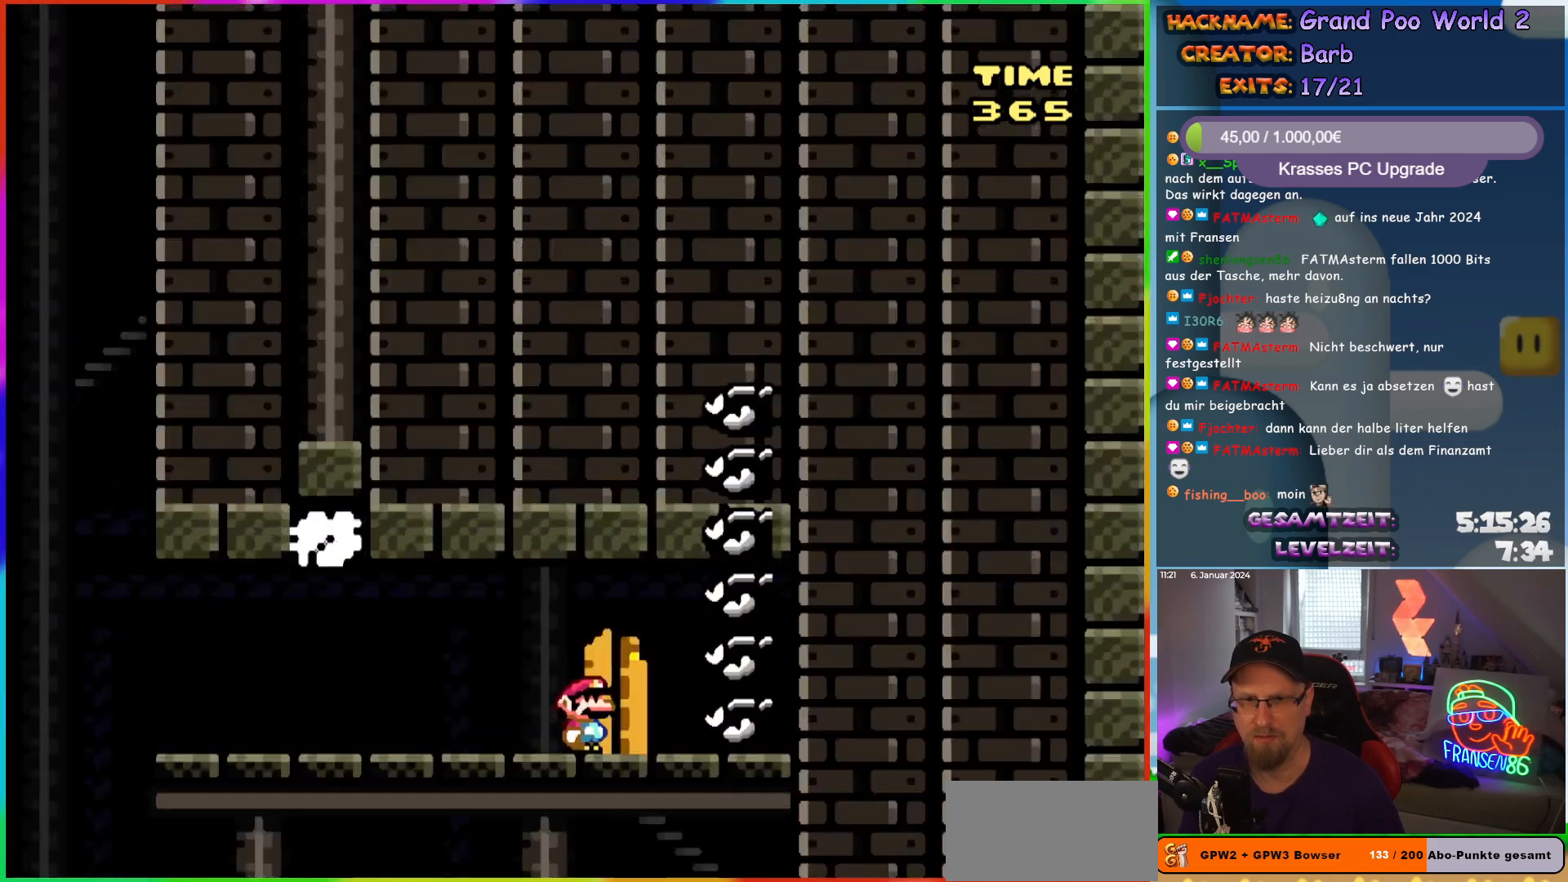
{"dt_ms": 500, "buttons": ["Y"], "events": [[33, "DPAD_UP", "down"], [267, "DPAD_UP", "up"]]}
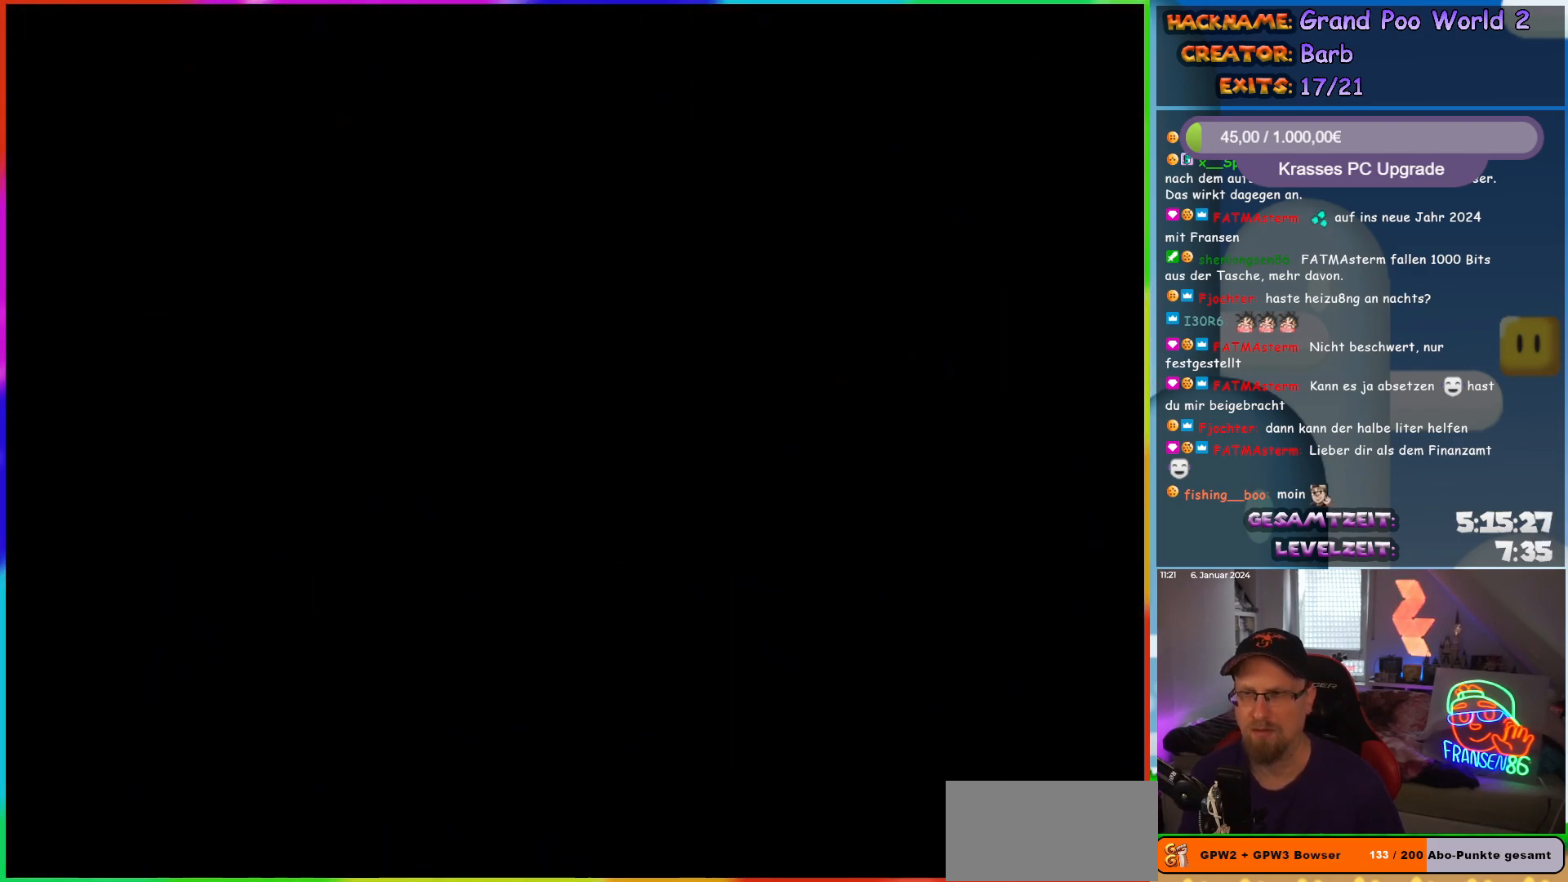
{"dt_ms": 500, "buttons": ["Y"], "events": []}
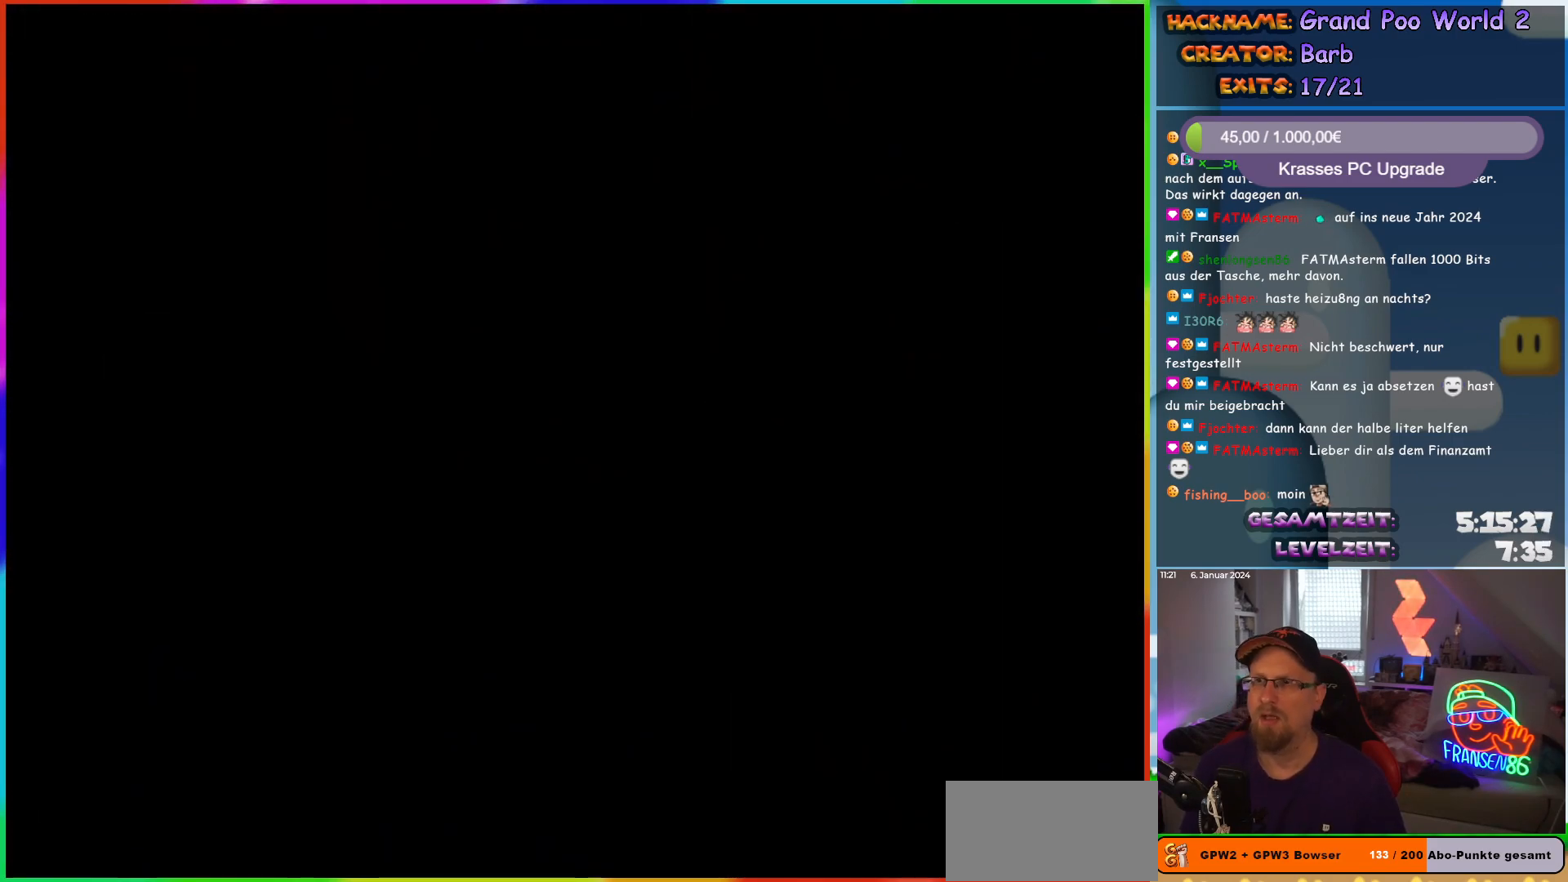
{"dt_ms": 500, "buttons": ["Y"], "events": []}
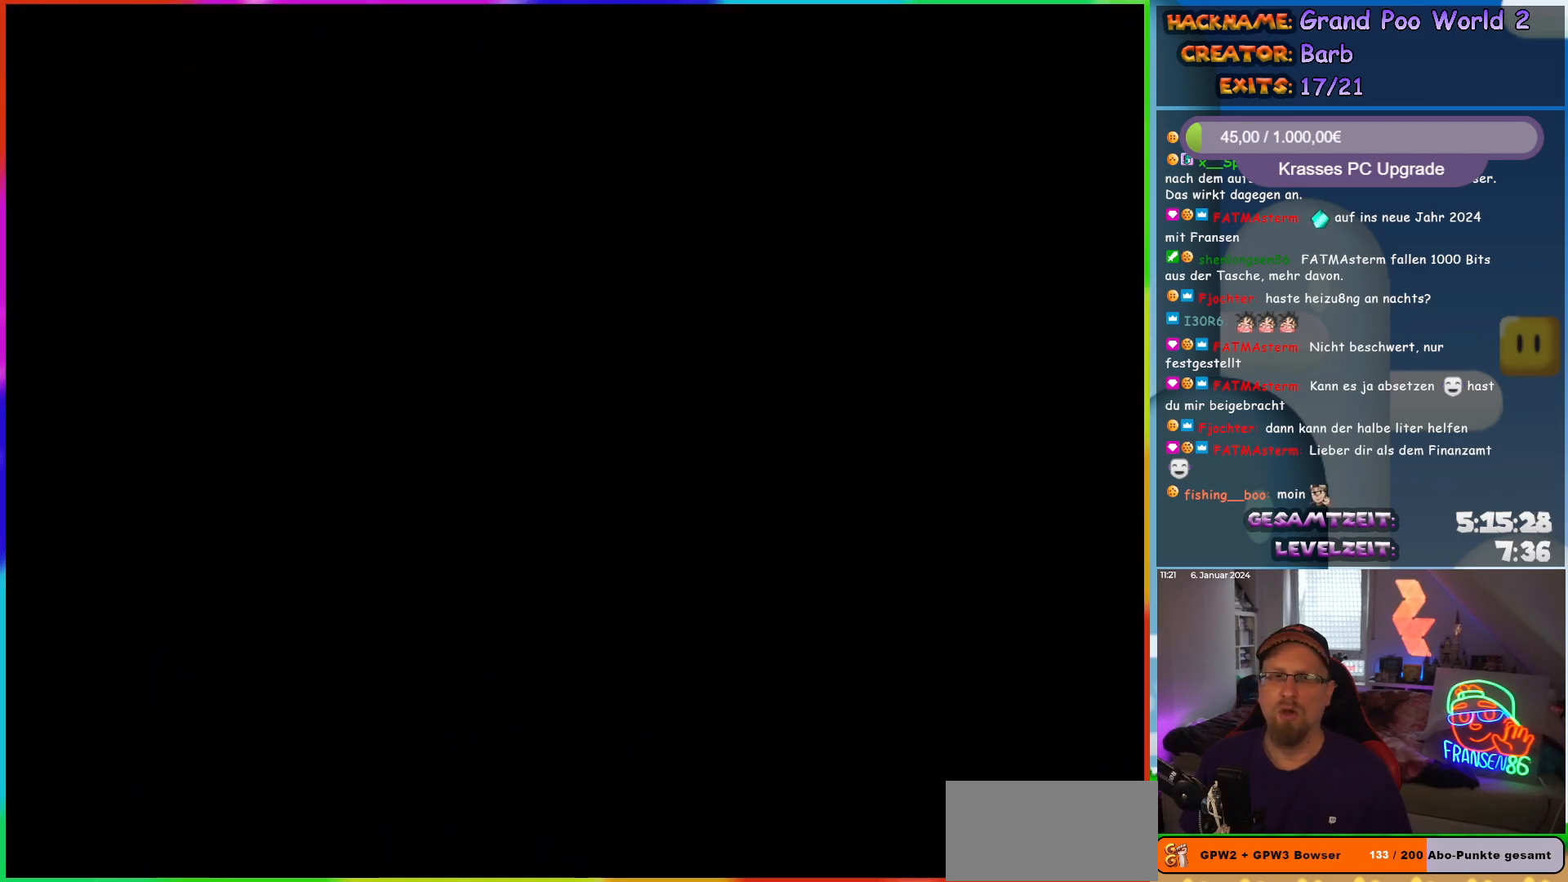
{"dt_ms": 500, "buttons": ["Y"], "events": []}
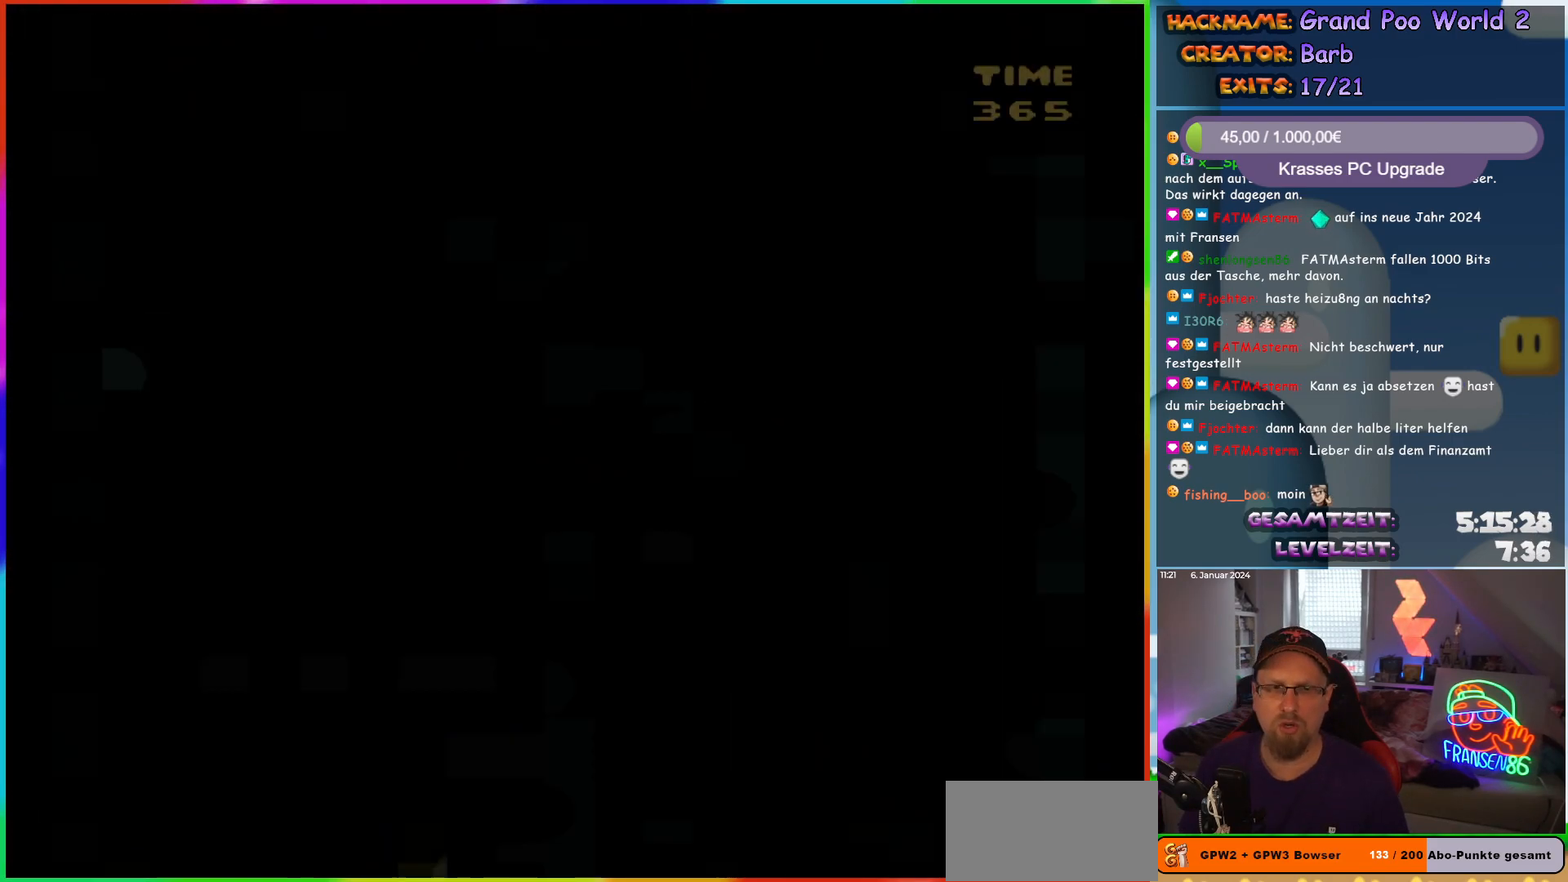
{"dt_ms": 500, "buttons": ["Y", "DPAD_RIGHT"], "events": [[367, "DPAD_RIGHT", "down"]]}
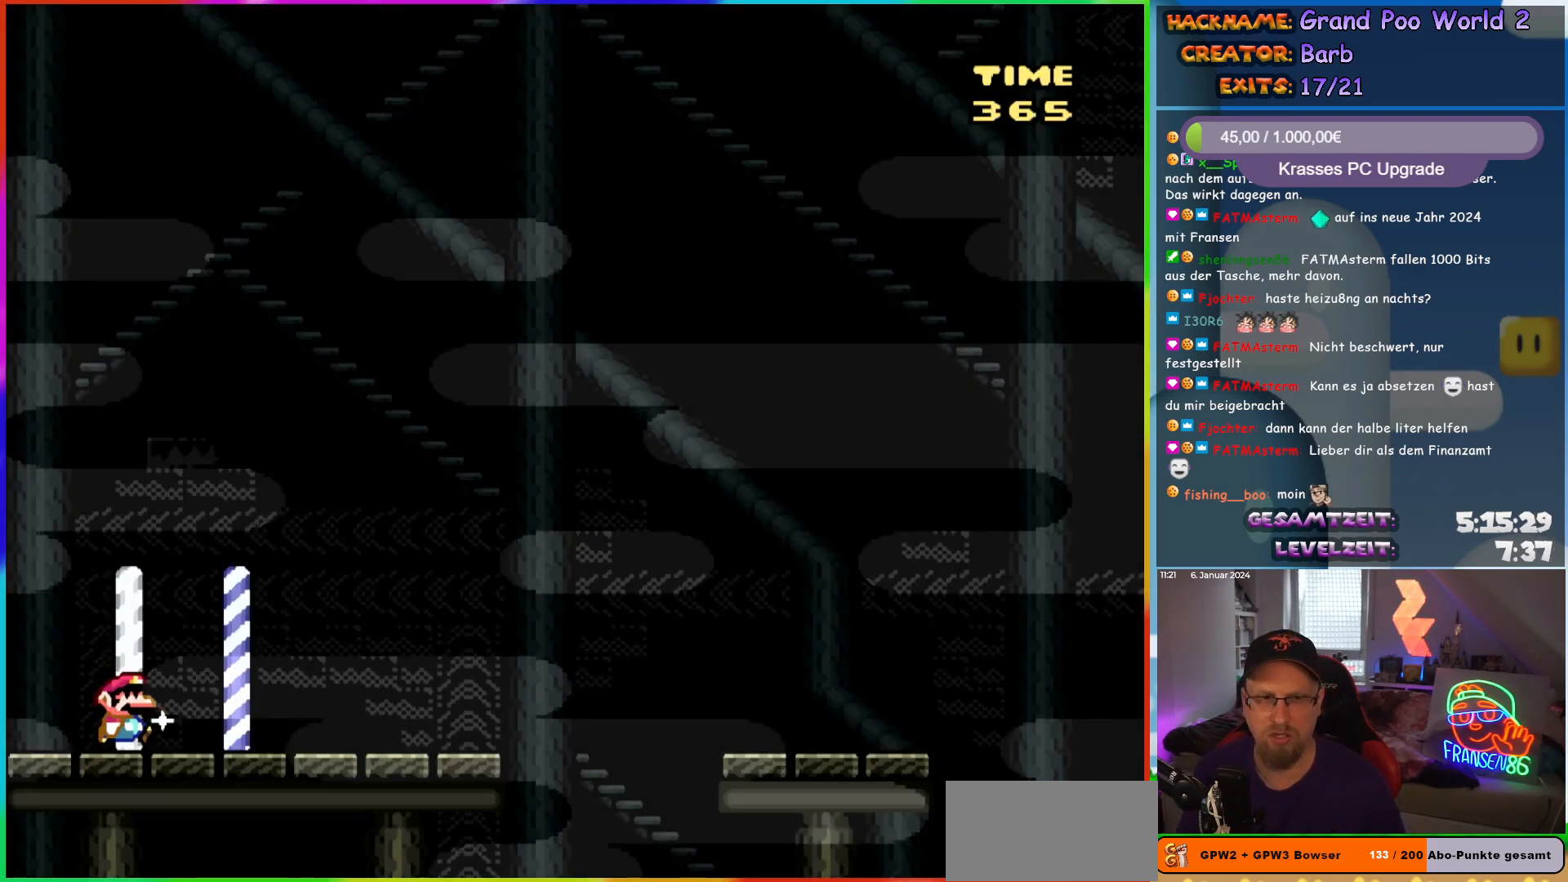
{"dt_ms": 500, "buttons": ["Y", "DPAD_RIGHT"], "events": []}